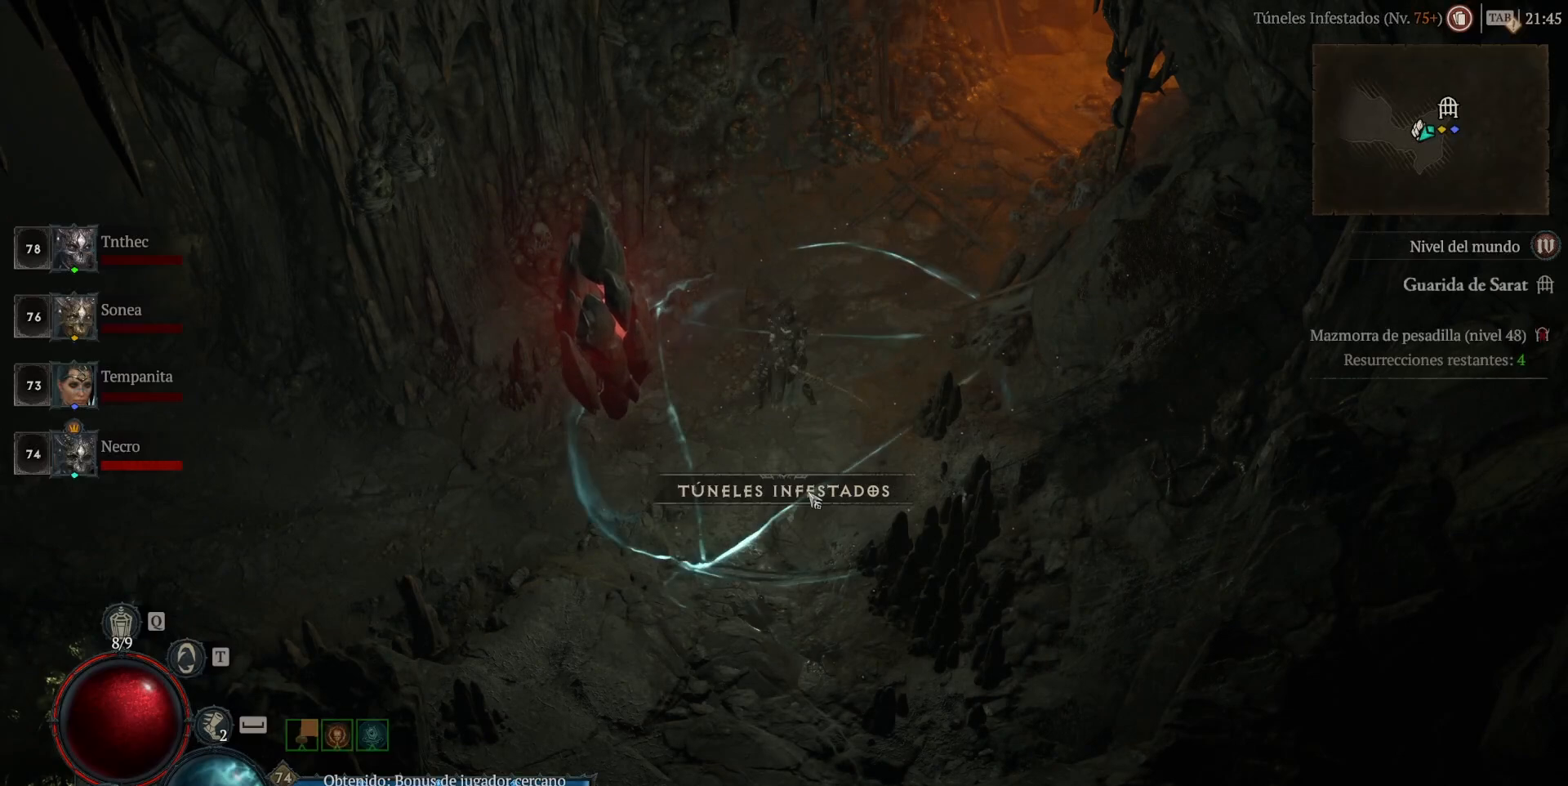
Gameplay with keyboard and mouse; each line is a JSON object with the keys and mouse buttons held at the frame after it. "events" lists presses ("down") and releases ("up") of "alt", "backspace", "caps_lock", "ctrl", "return", "shift_l", "shift_r", "space", "tab", "mouse_left" and "mouse_right" between this image and that frame as [ms after this image, input, new state], when the widget could be followed in between. "mouse_left", "mouse_right" = the "left", "right" buttons of the "mouse" list. No other keys are recorded. Not read: mouse_move other_keys.
{"keys": [], "mouse": ["left"], "events": [[200, "mouse_left", "down"]]}
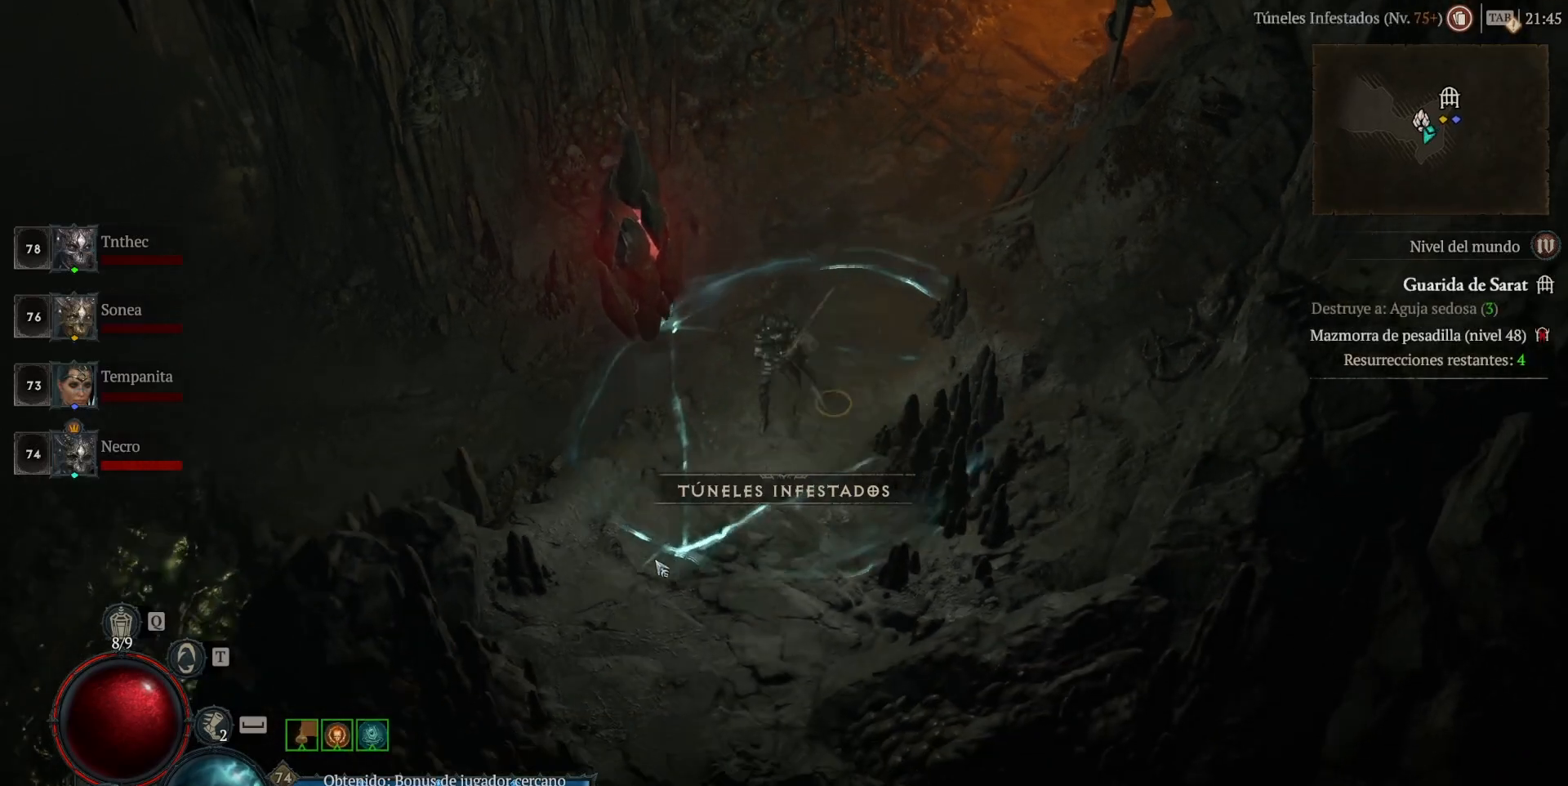
{"keys": [], "mouse": ["left"], "events": []}
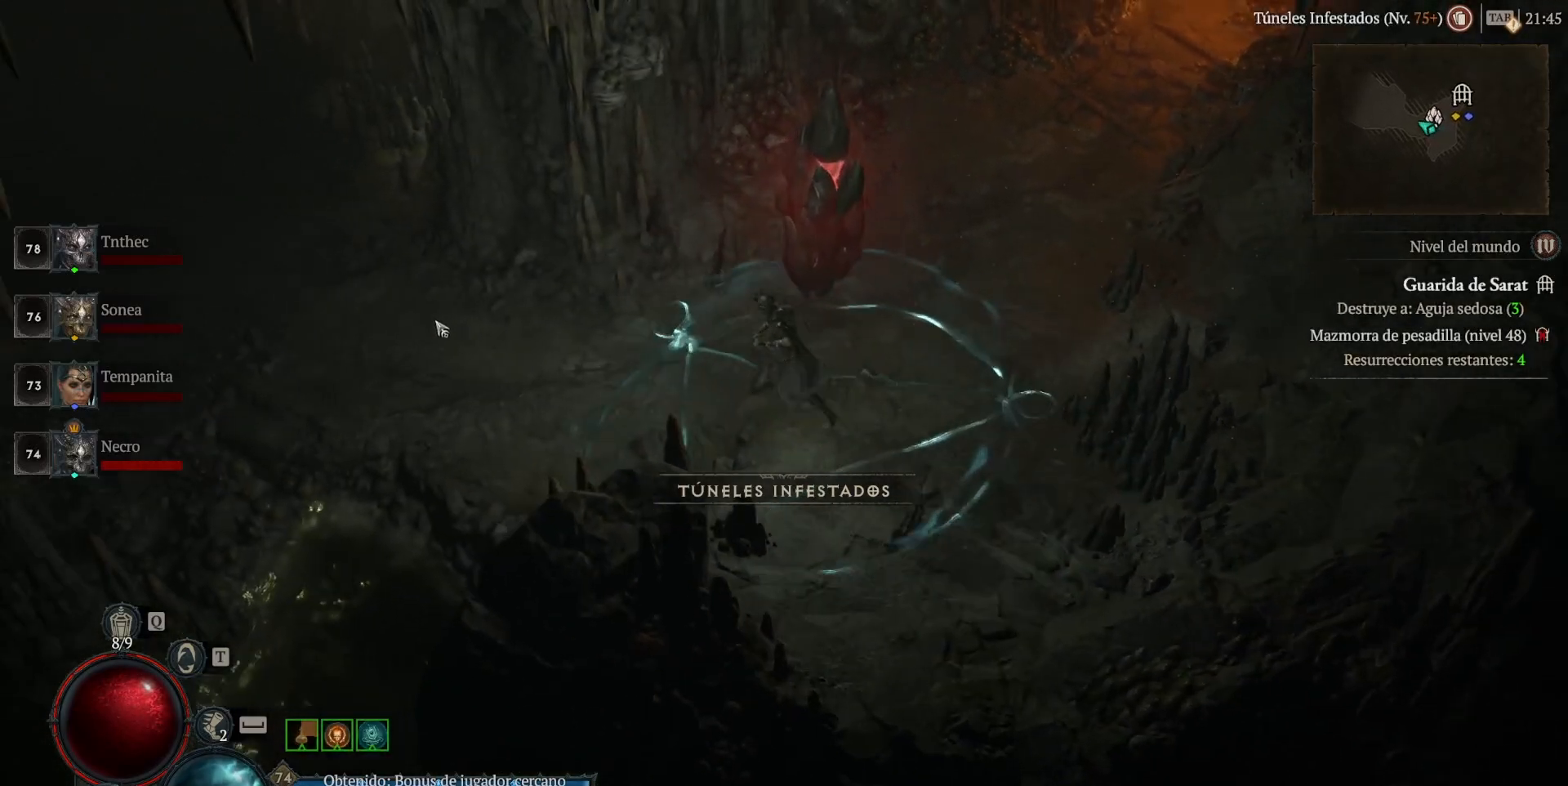
{"keys": [], "mouse": ["left"], "events": []}
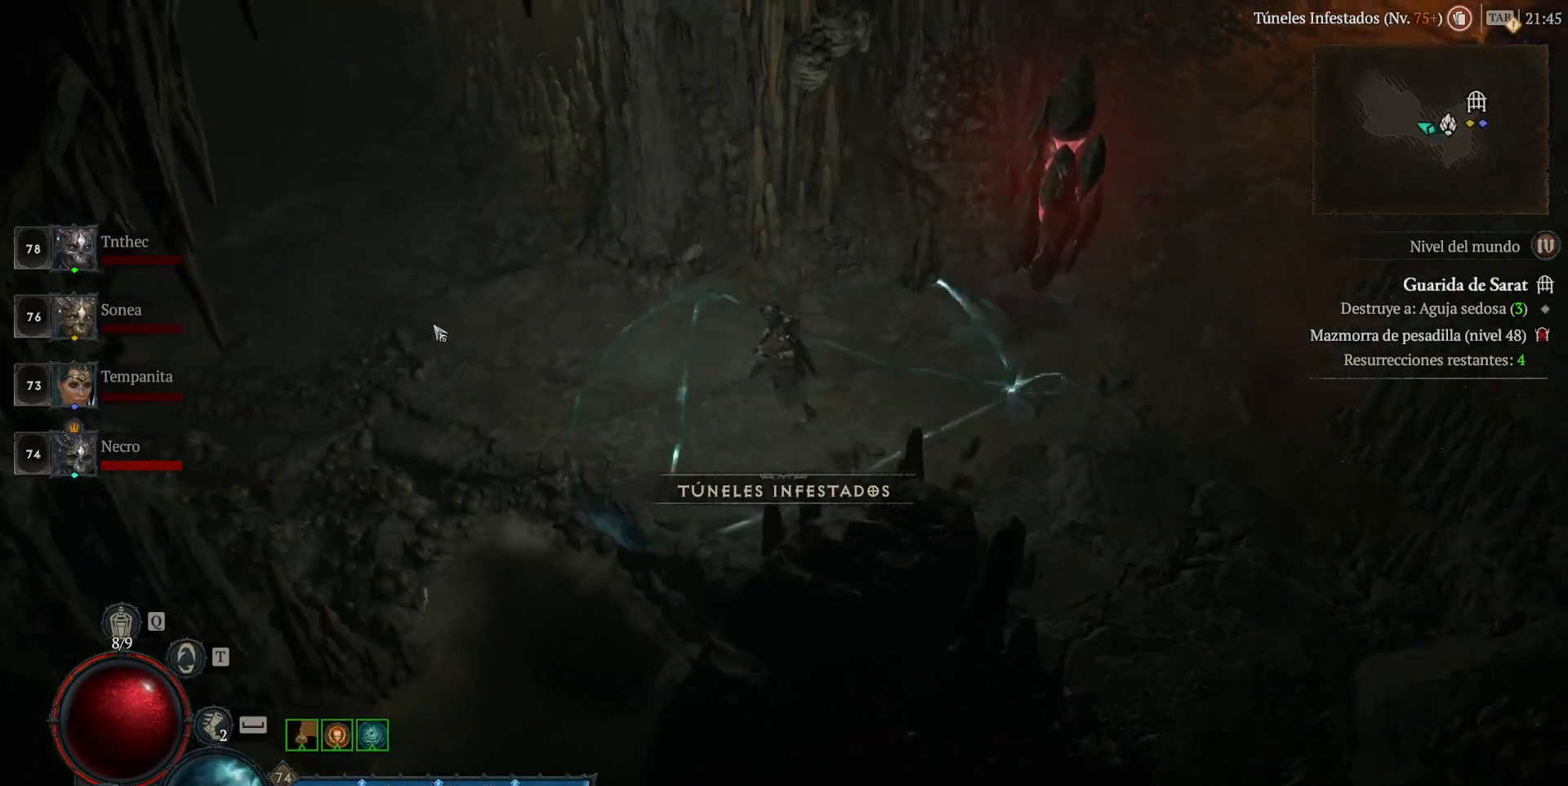
{"keys": [], "mouse": ["left"], "events": []}
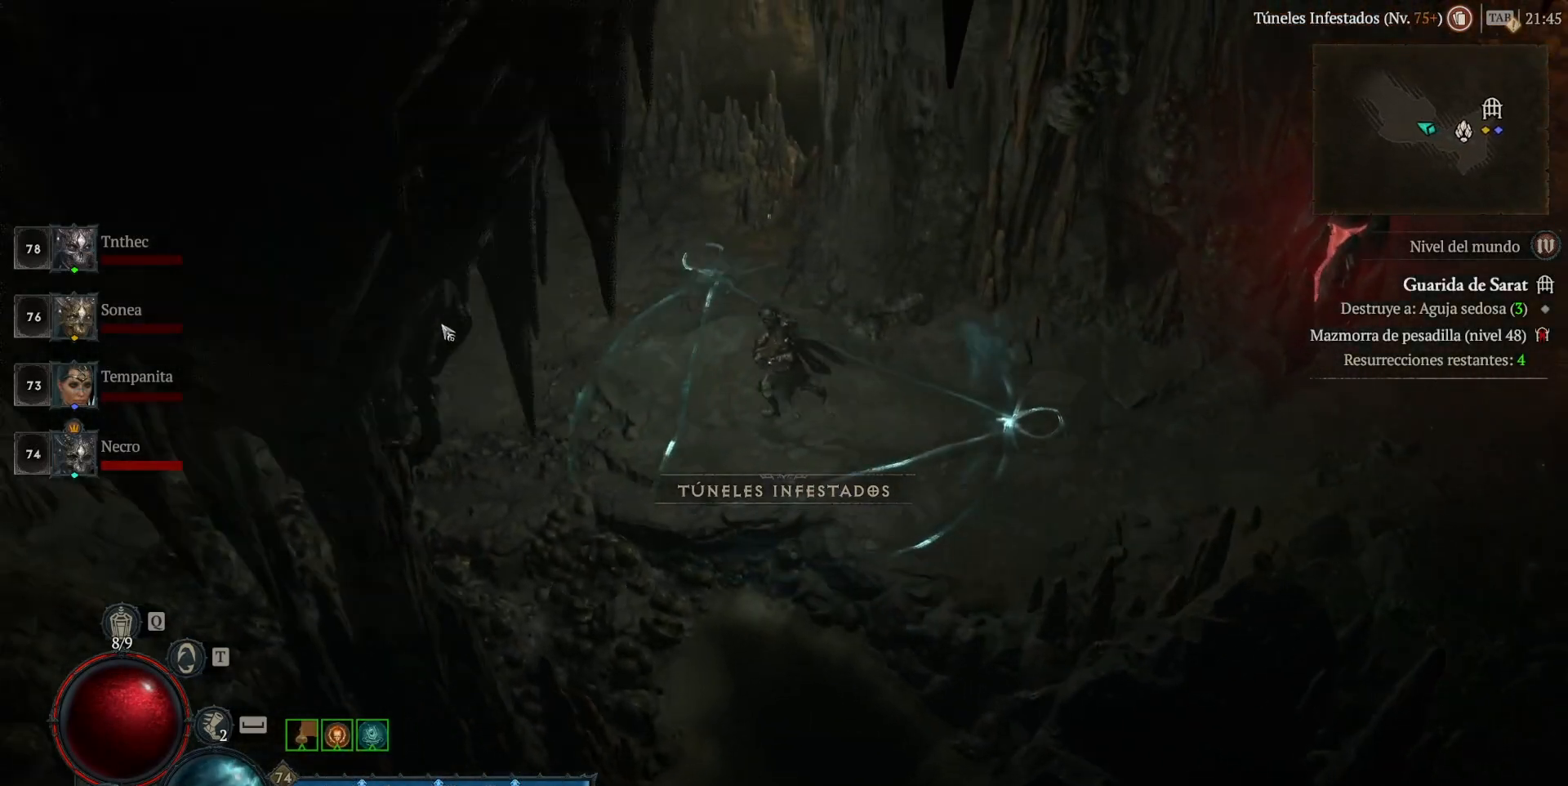
{"keys": [], "mouse": ["left"], "events": []}
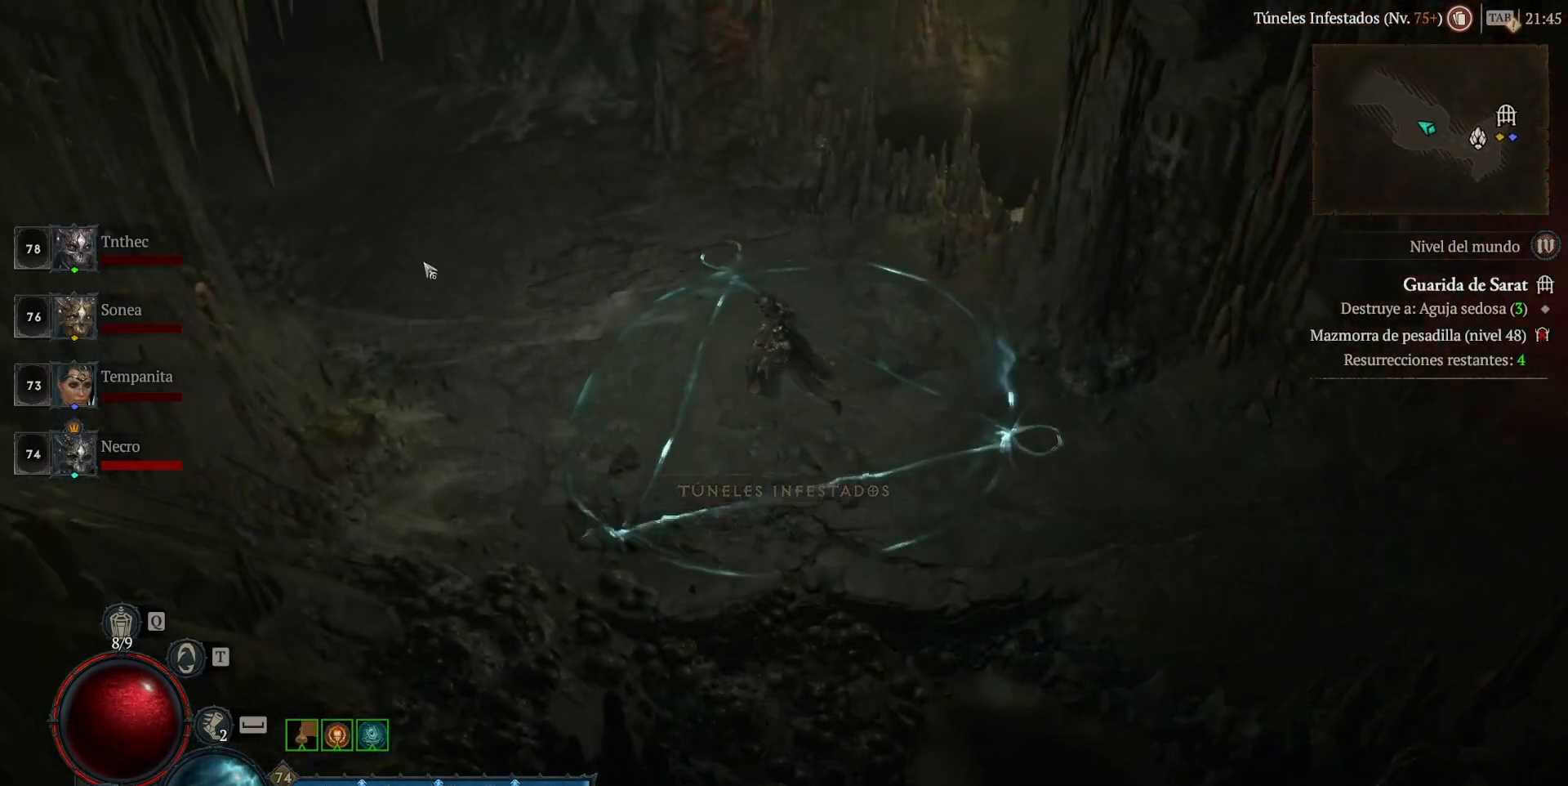
{"keys": [], "mouse": ["left"], "events": []}
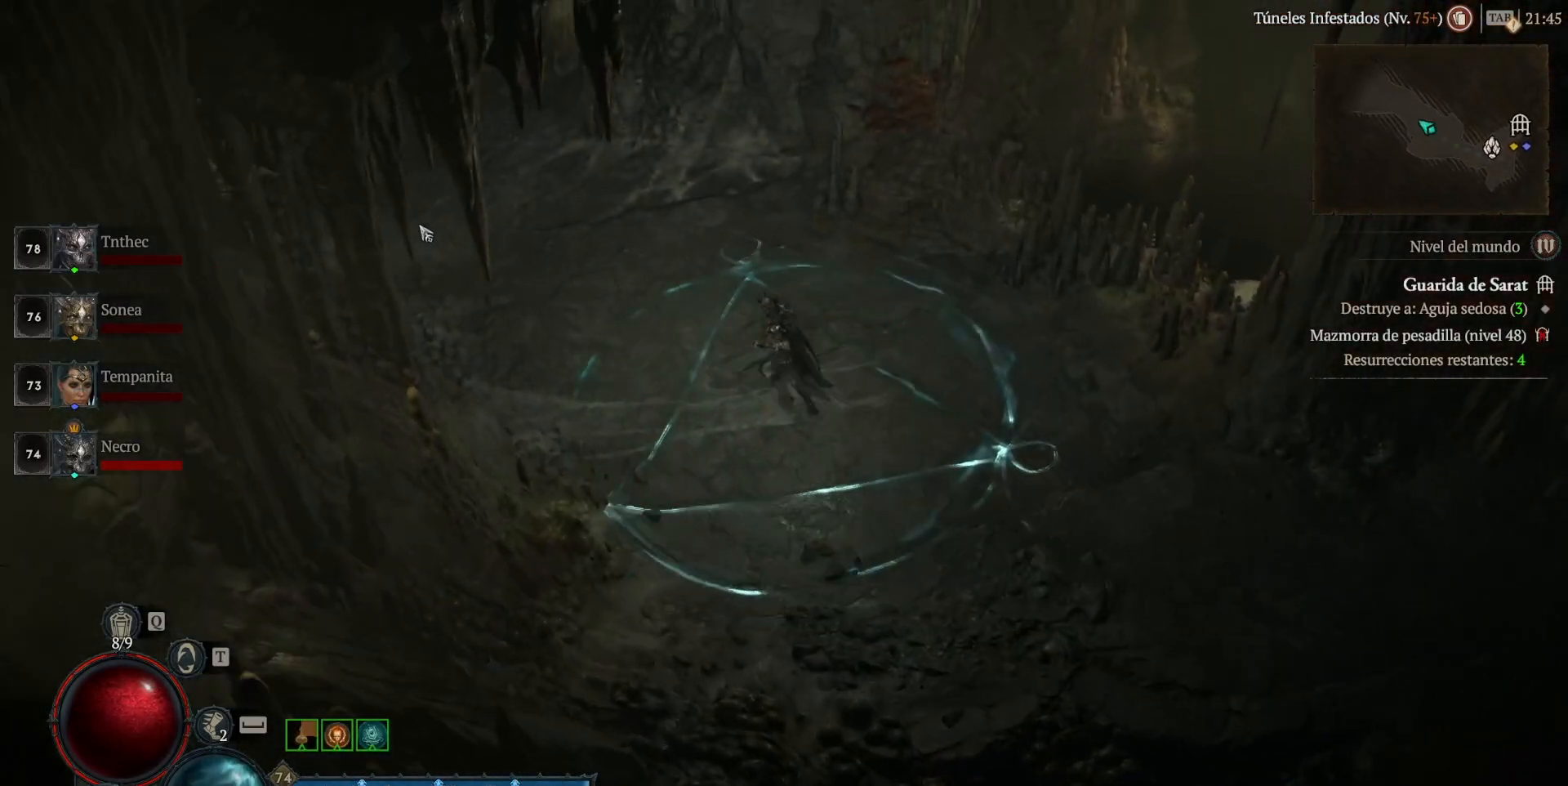
{"keys": [], "mouse": ["left"], "events": []}
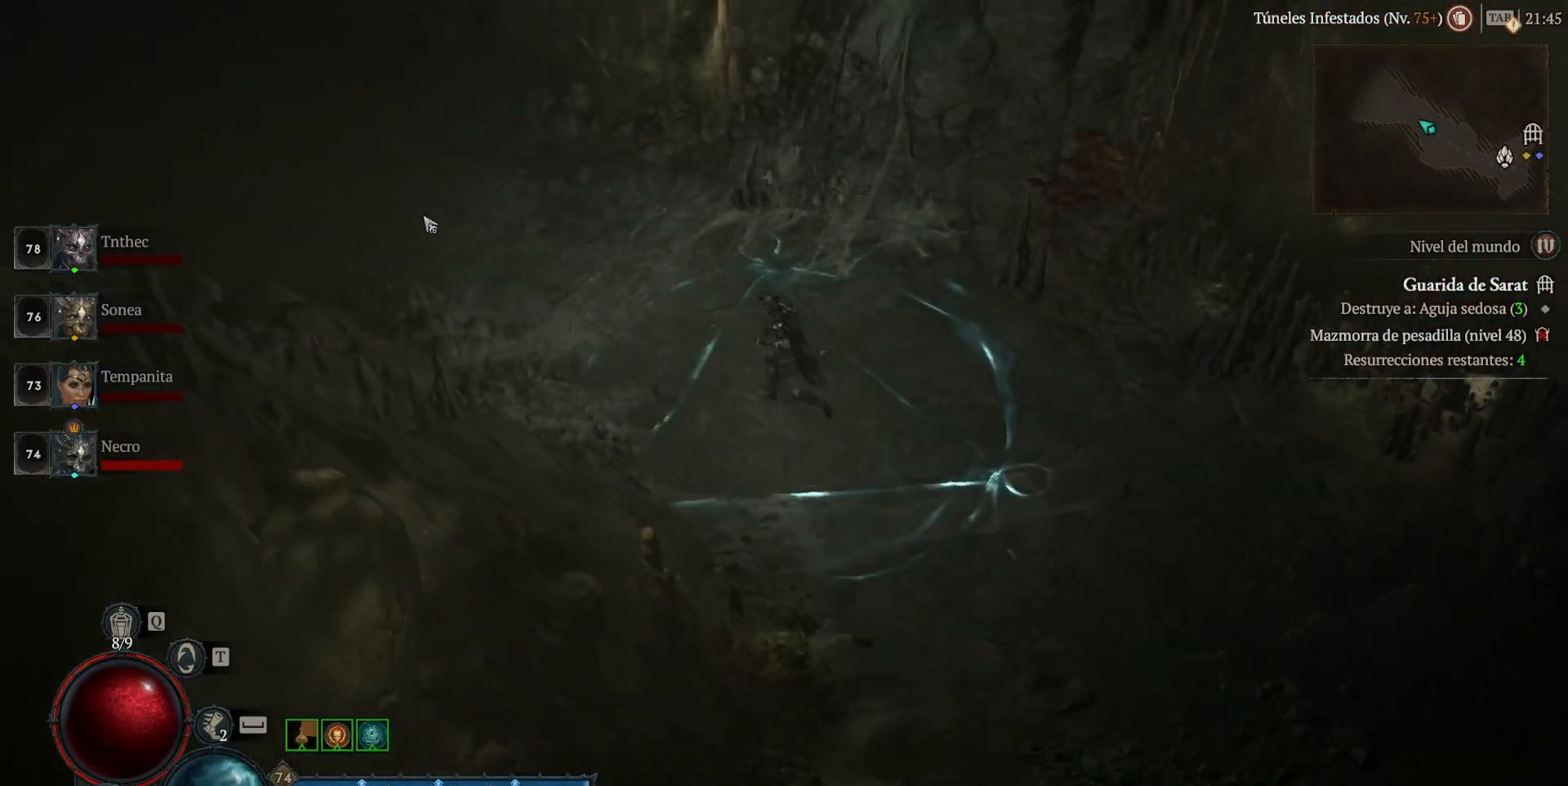
{"keys": [], "mouse": ["left"], "events": []}
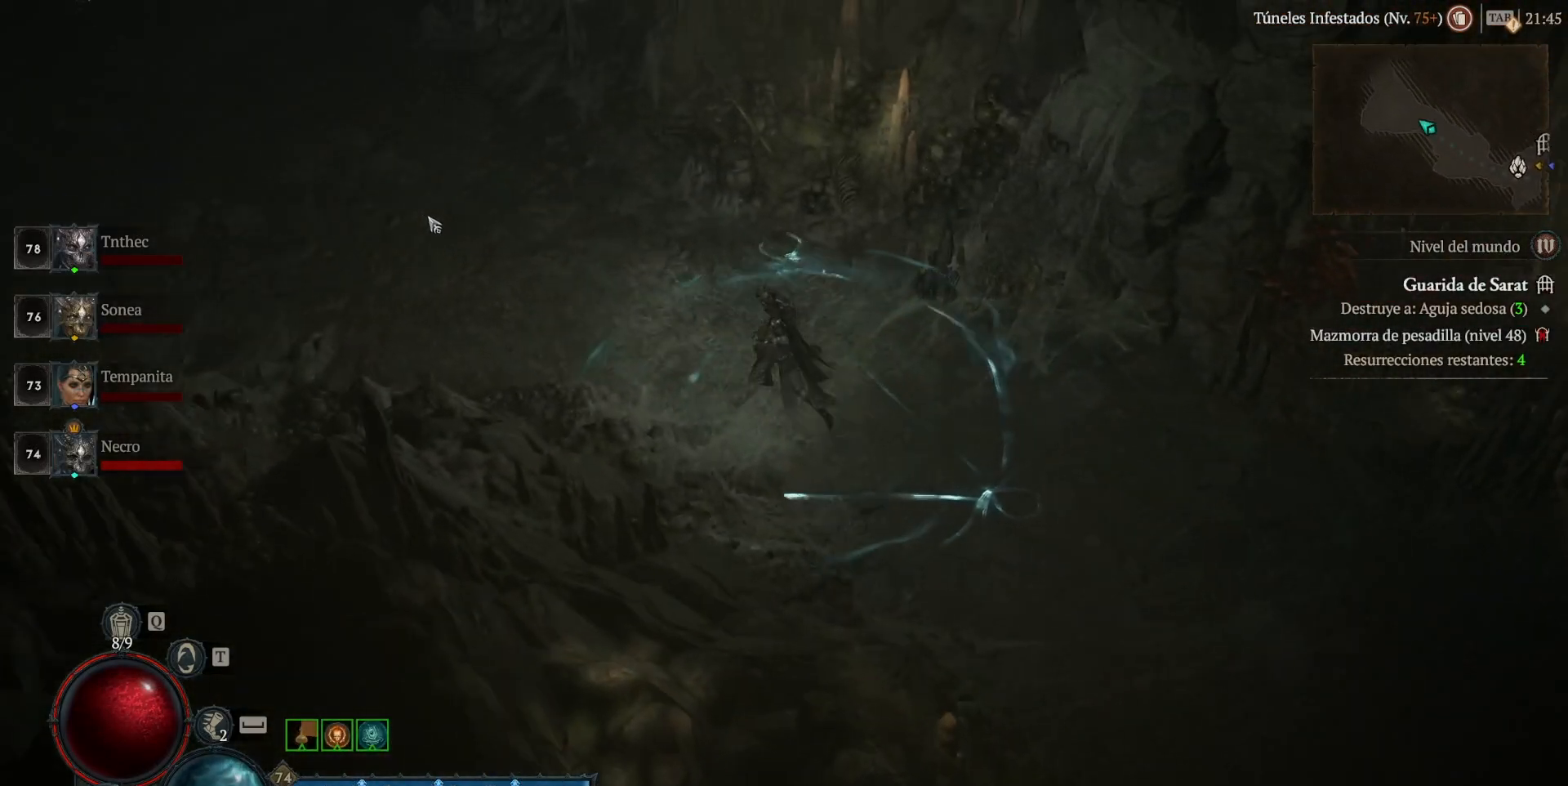
{"keys": [], "mouse": ["left"], "events": []}
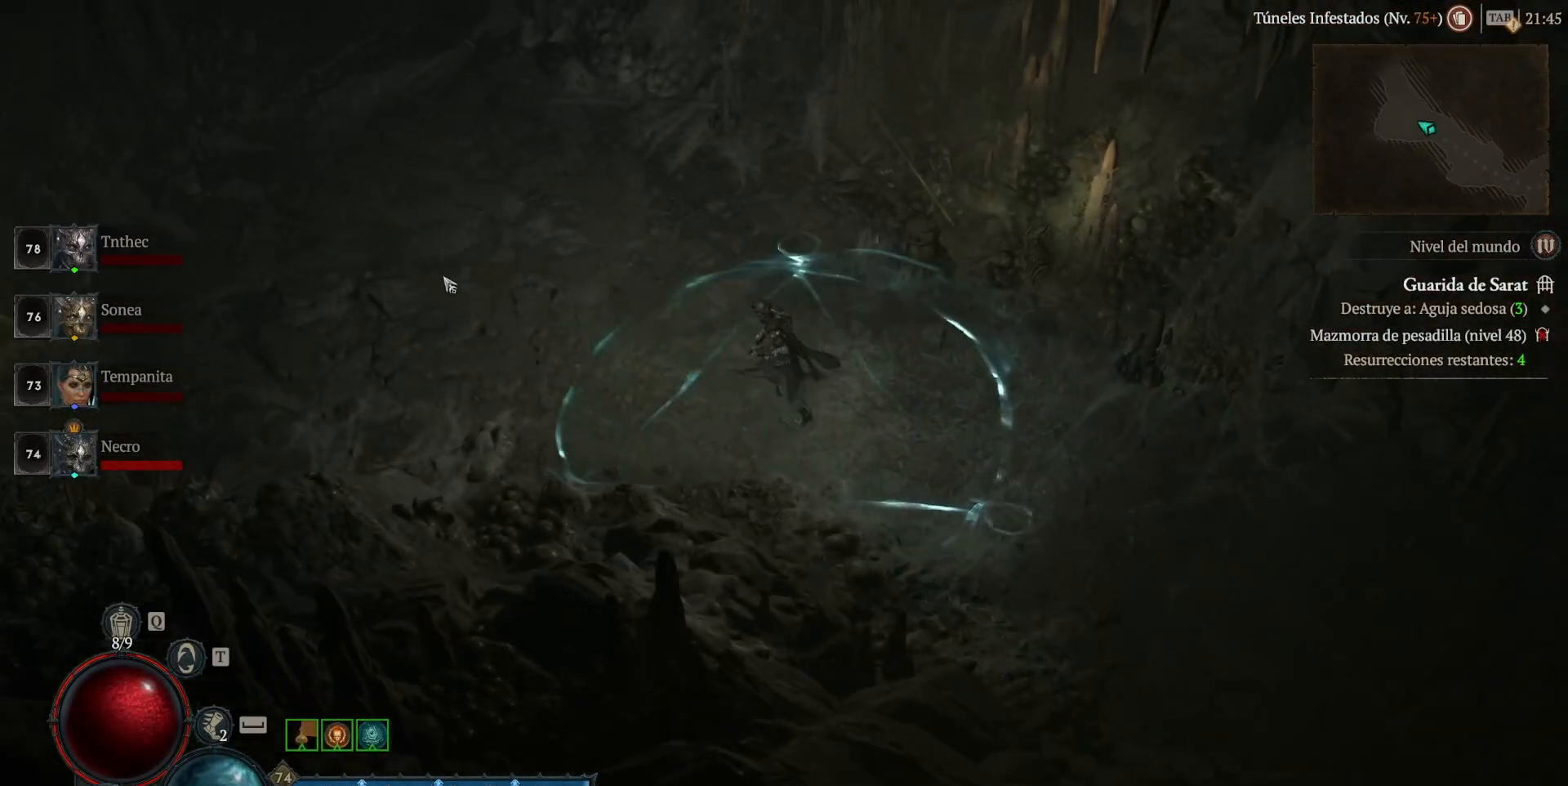
{"keys": [], "mouse": ["left"], "events": []}
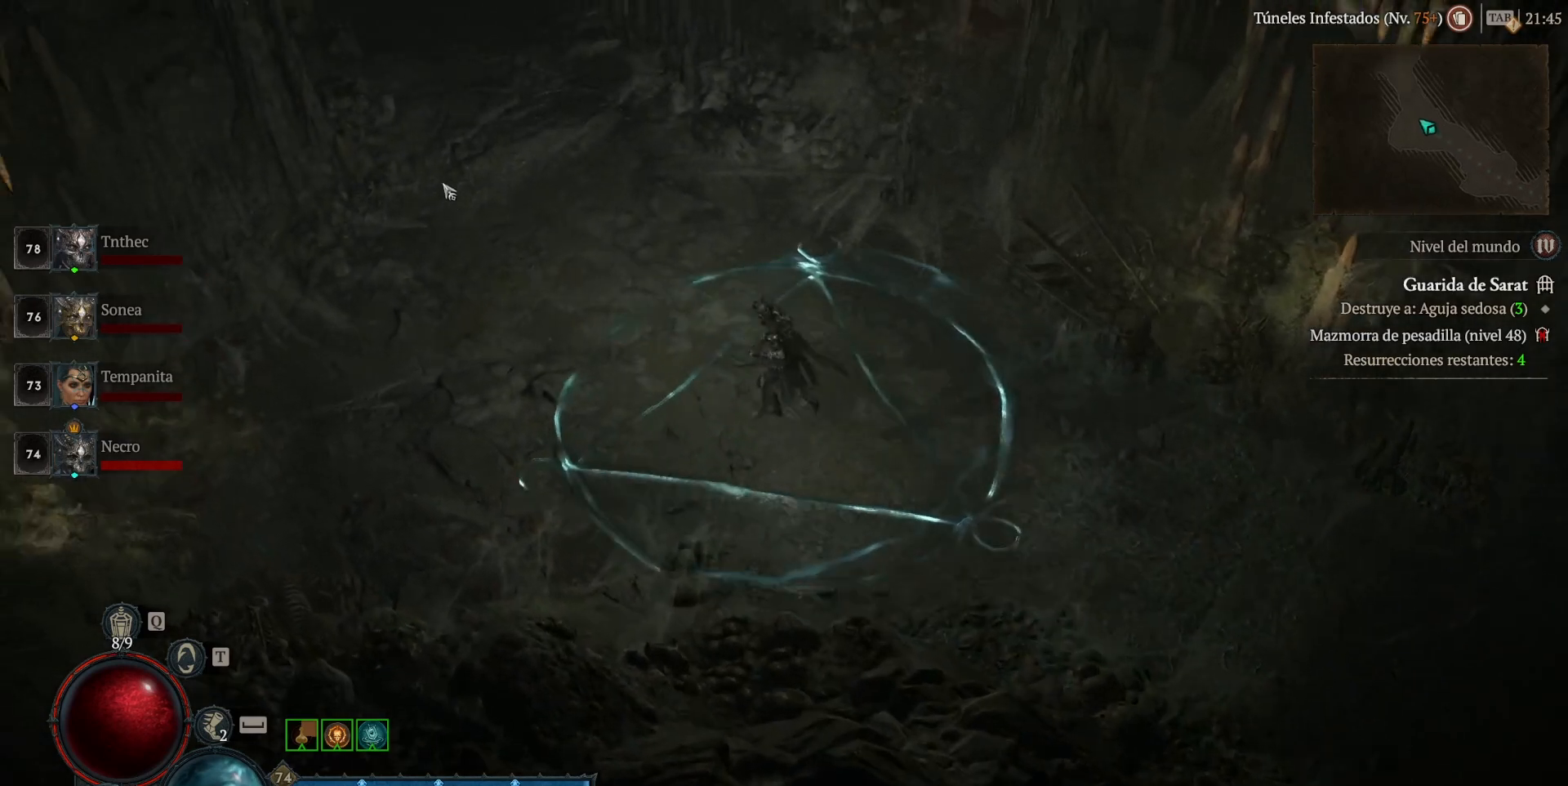
{"keys": [], "mouse": ["left"], "events": []}
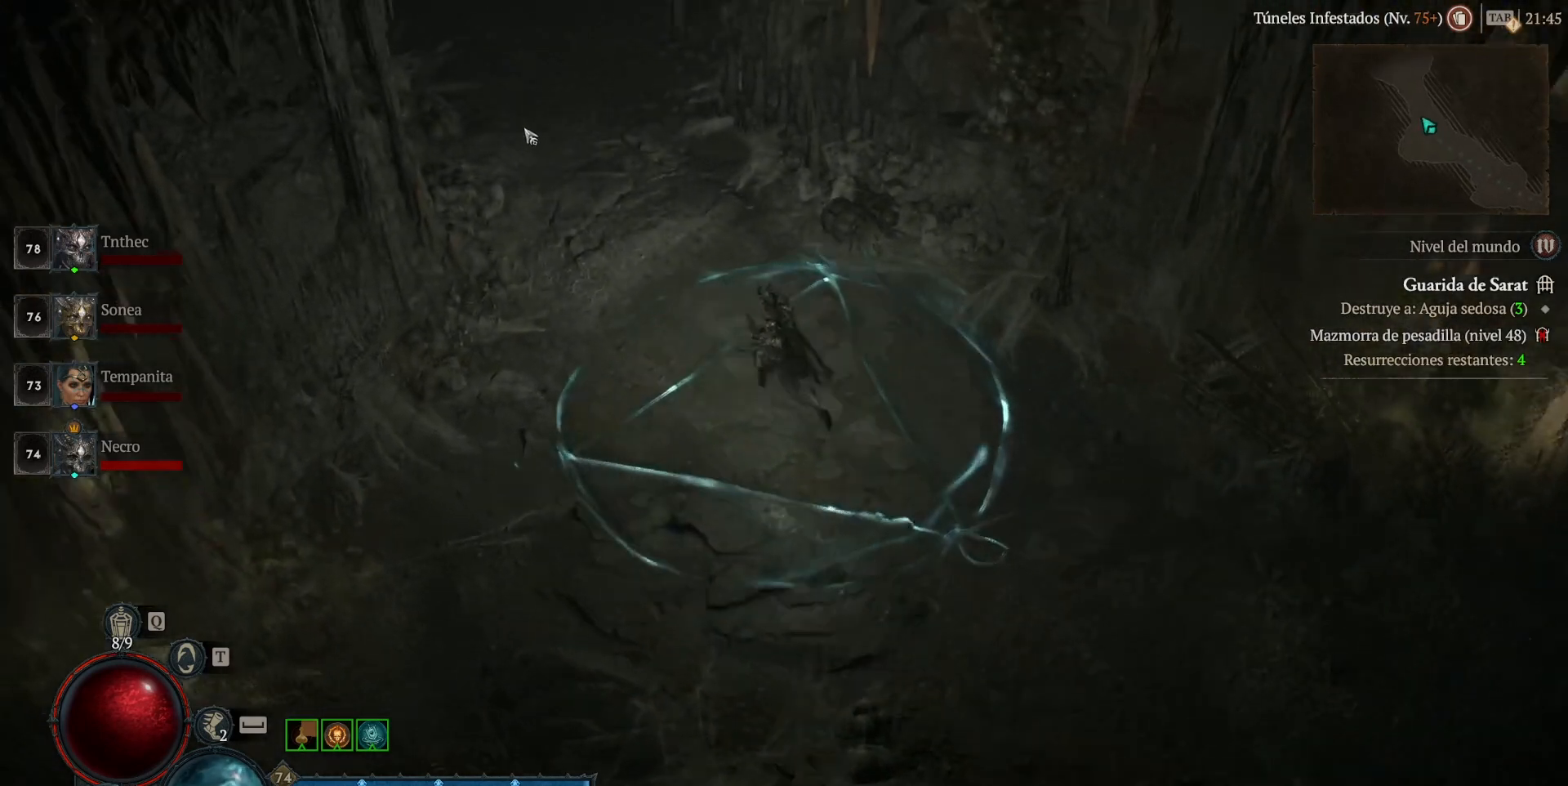
{"keys": [], "mouse": ["left"], "events": []}
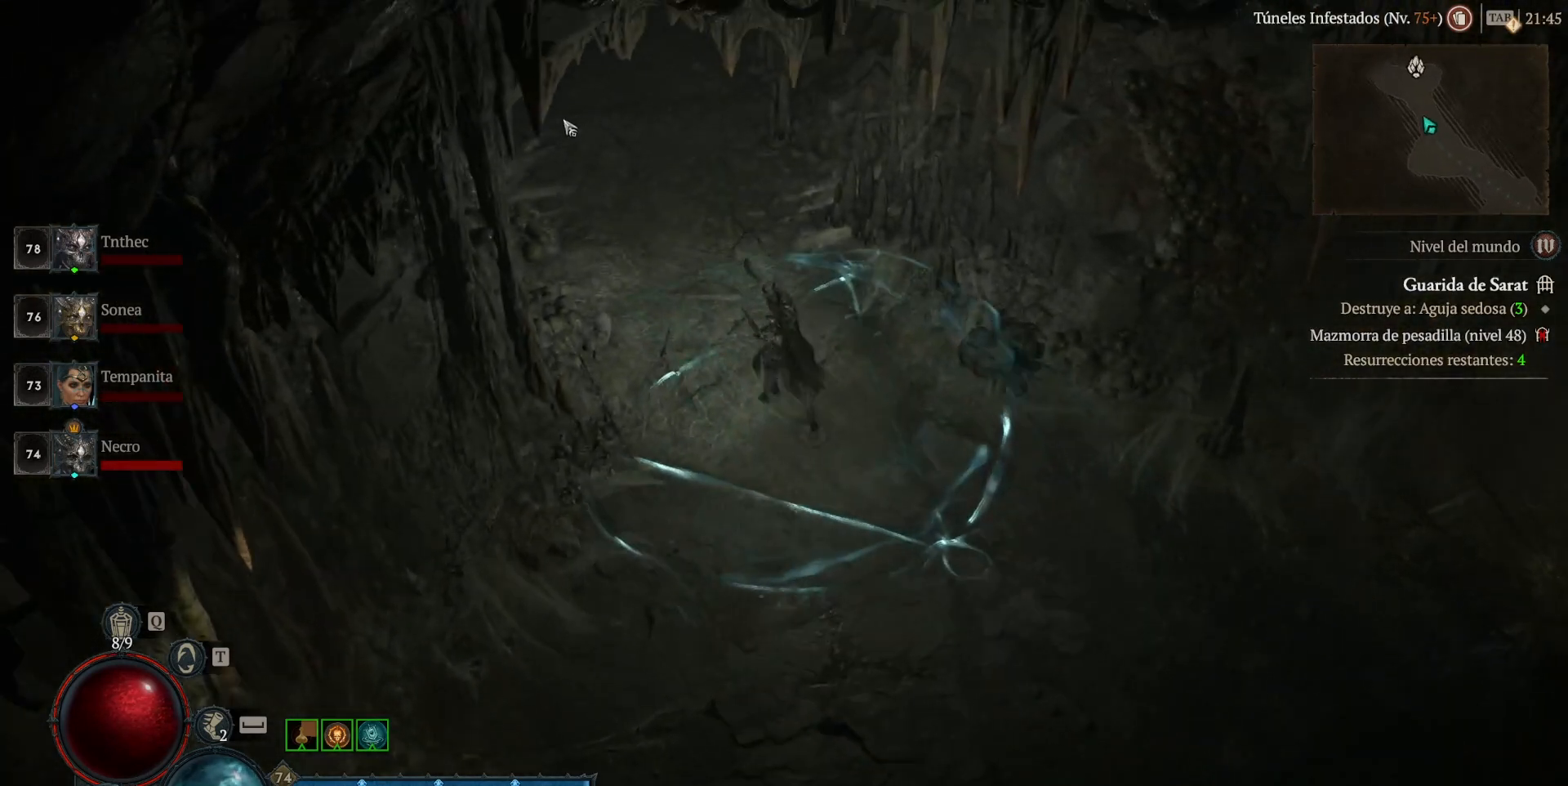
{"keys": [], "mouse": ["left"], "events": []}
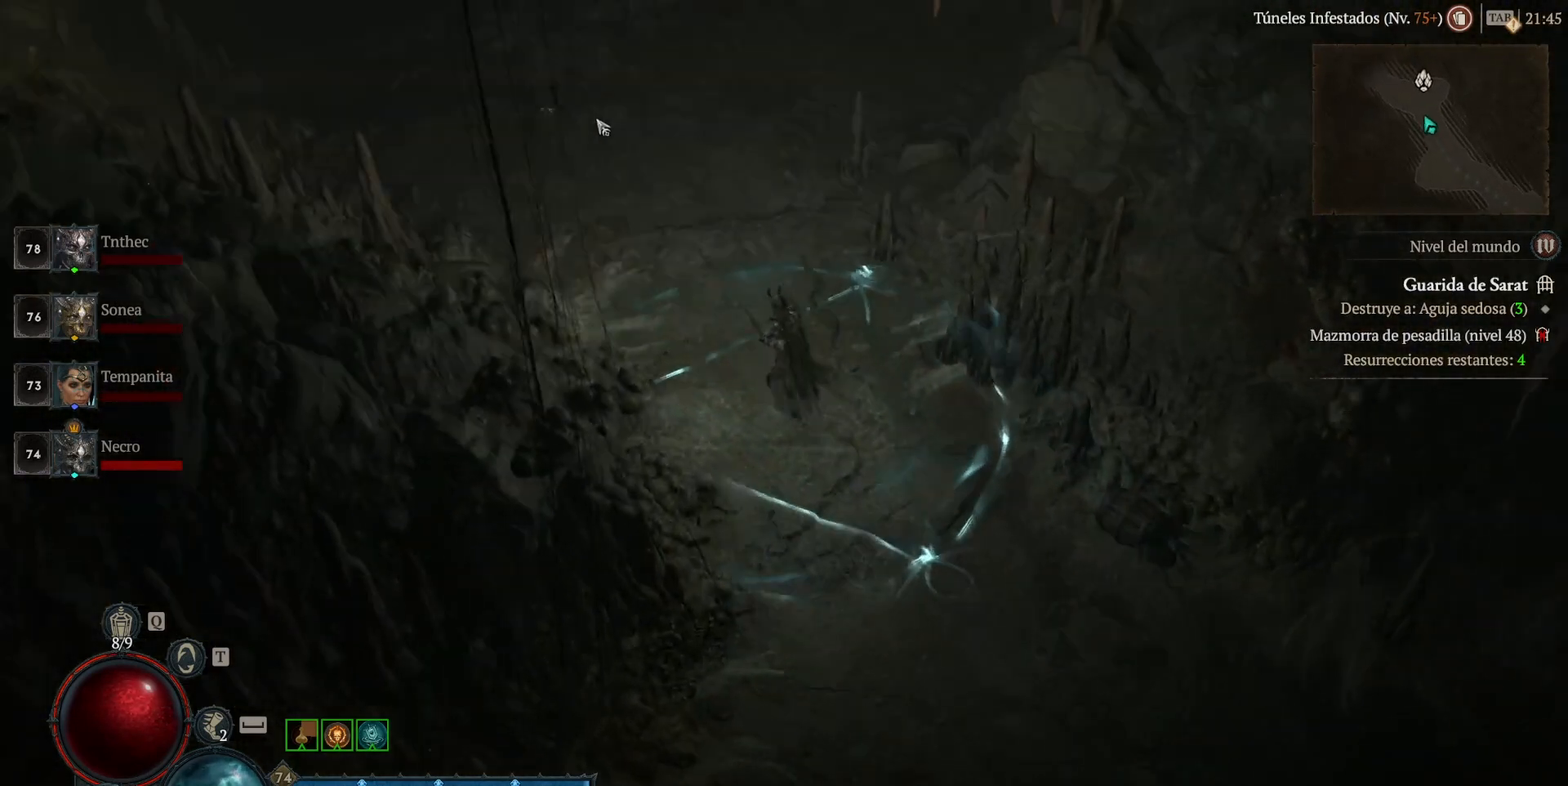
{"keys": [], "mouse": ["left"], "events": []}
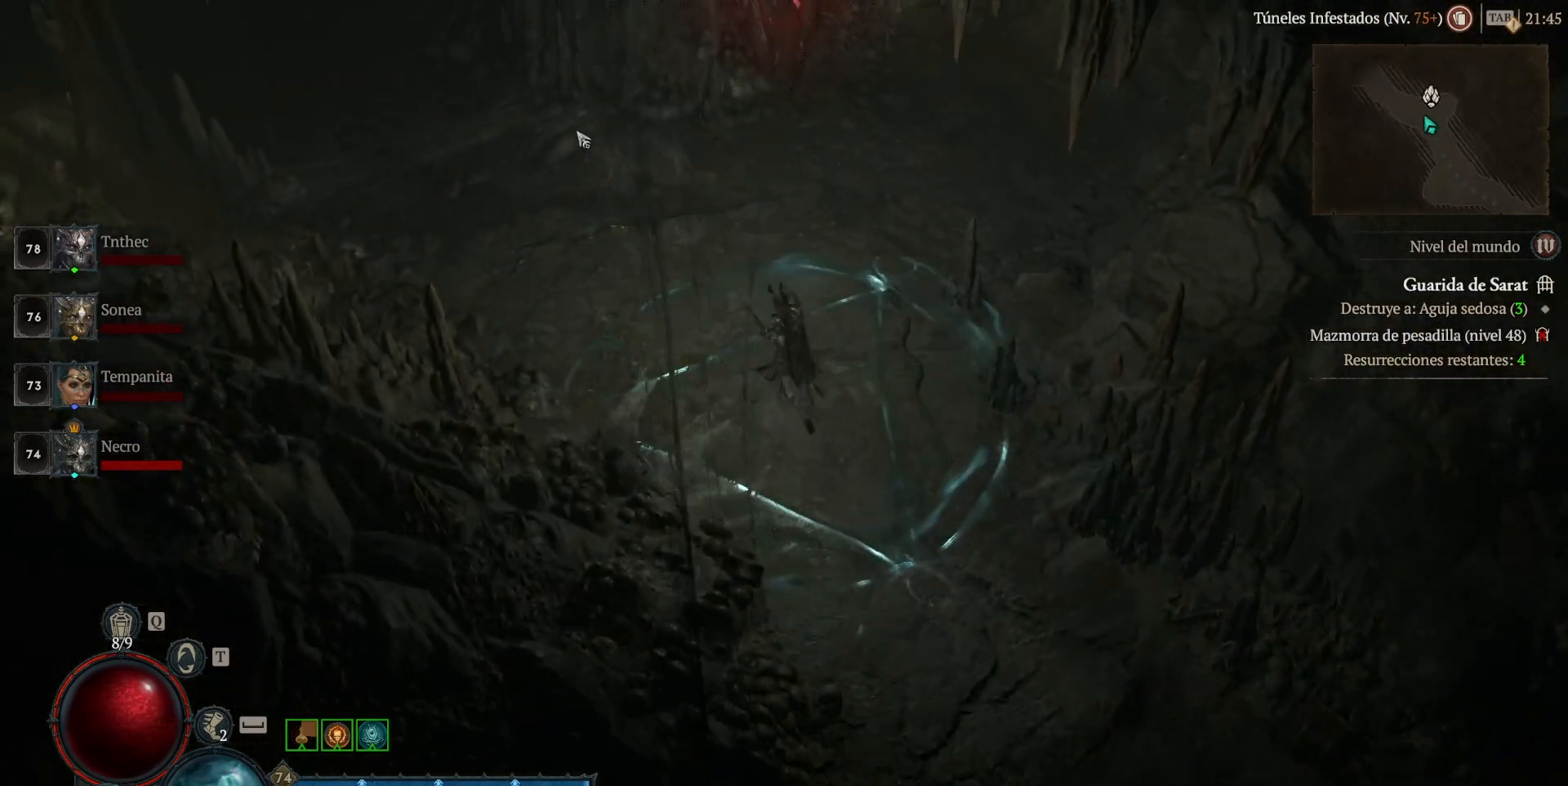
{"keys": [], "mouse": ["left"], "events": []}
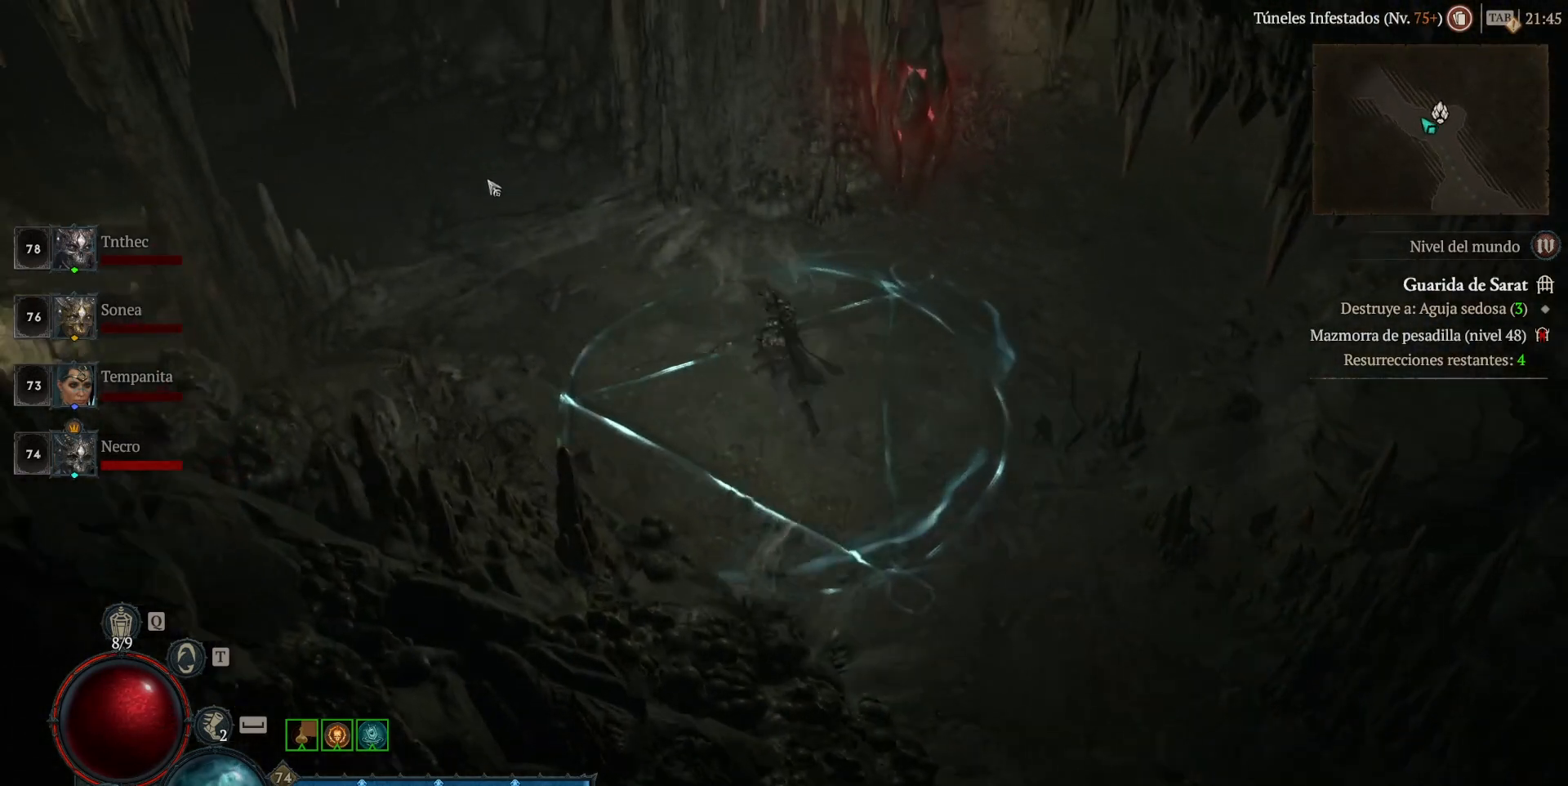
{"keys": [], "mouse": ["left"], "events": []}
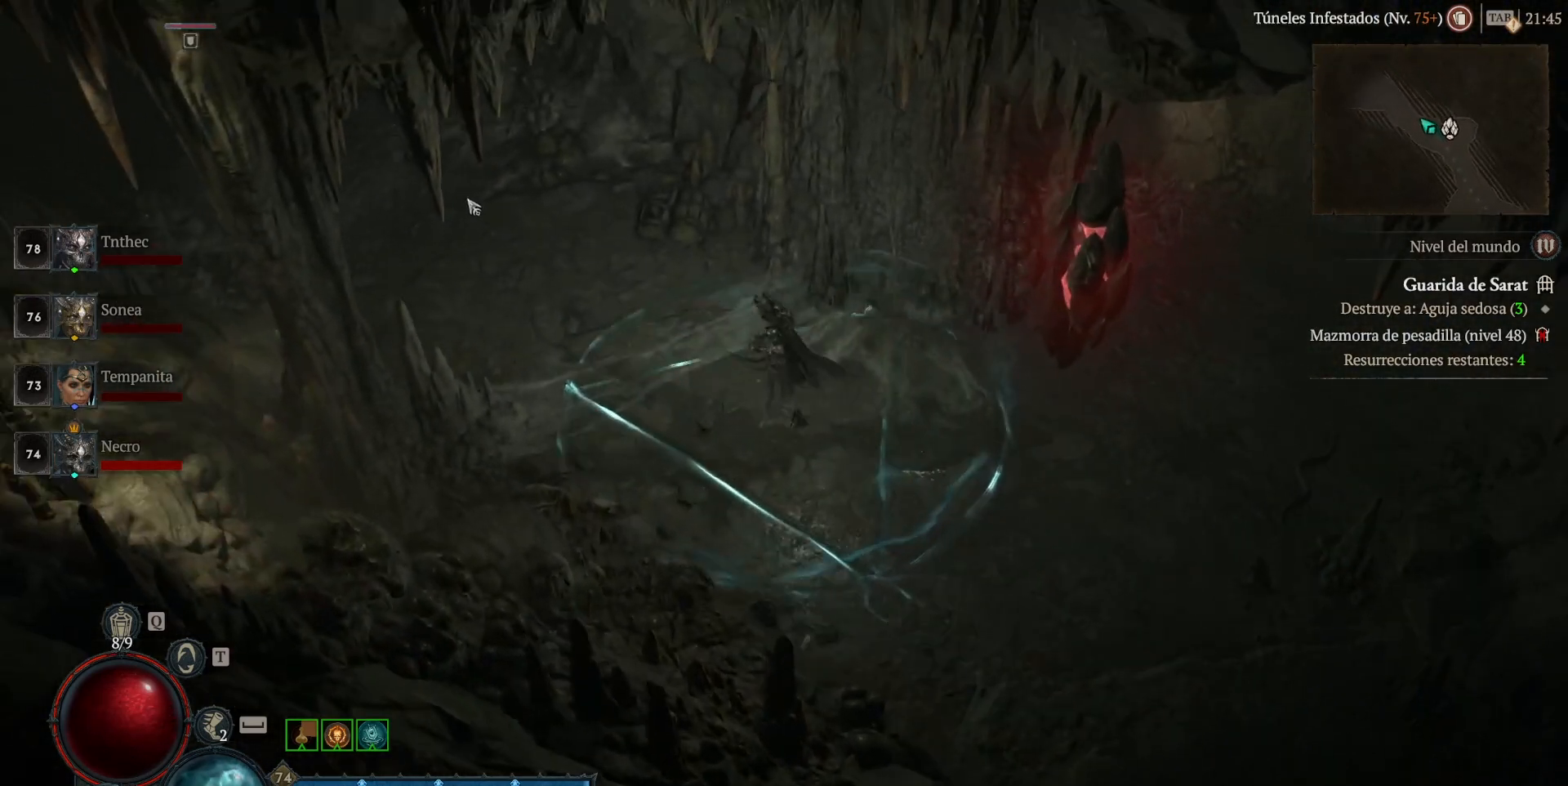
{"keys": [], "mouse": [], "events": [[440, "mouse_left", "up"]]}
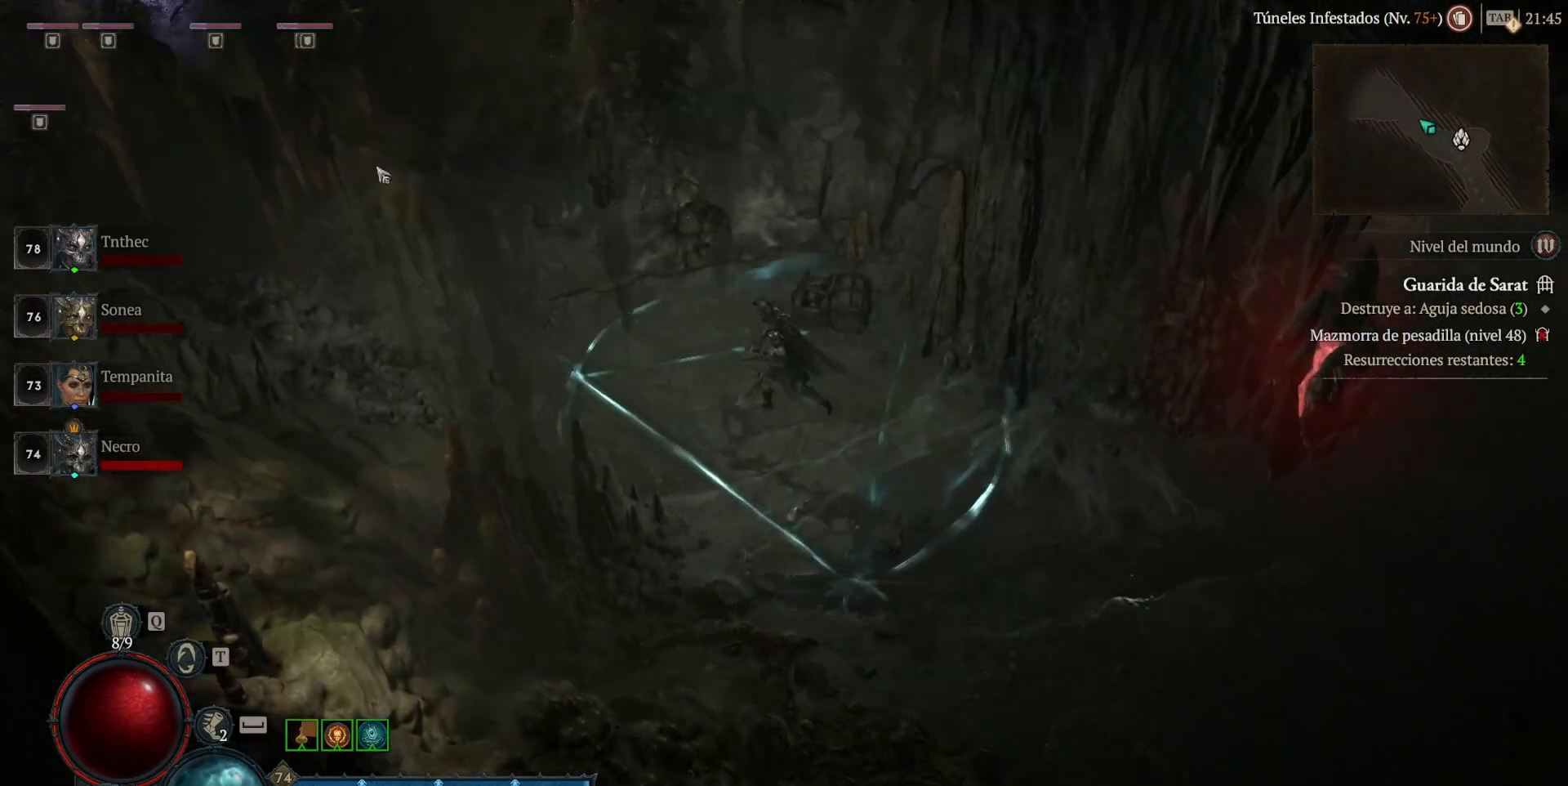
{"keys": [], "mouse": [], "events": [[80, "shift_l", "down"], [160, "mouse_right", "down"], [240, "mouse_right", "up"], [280, "shift_l", "up"], [400, "mouse_left", "down"], [520, "mouse_left", "up"]]}
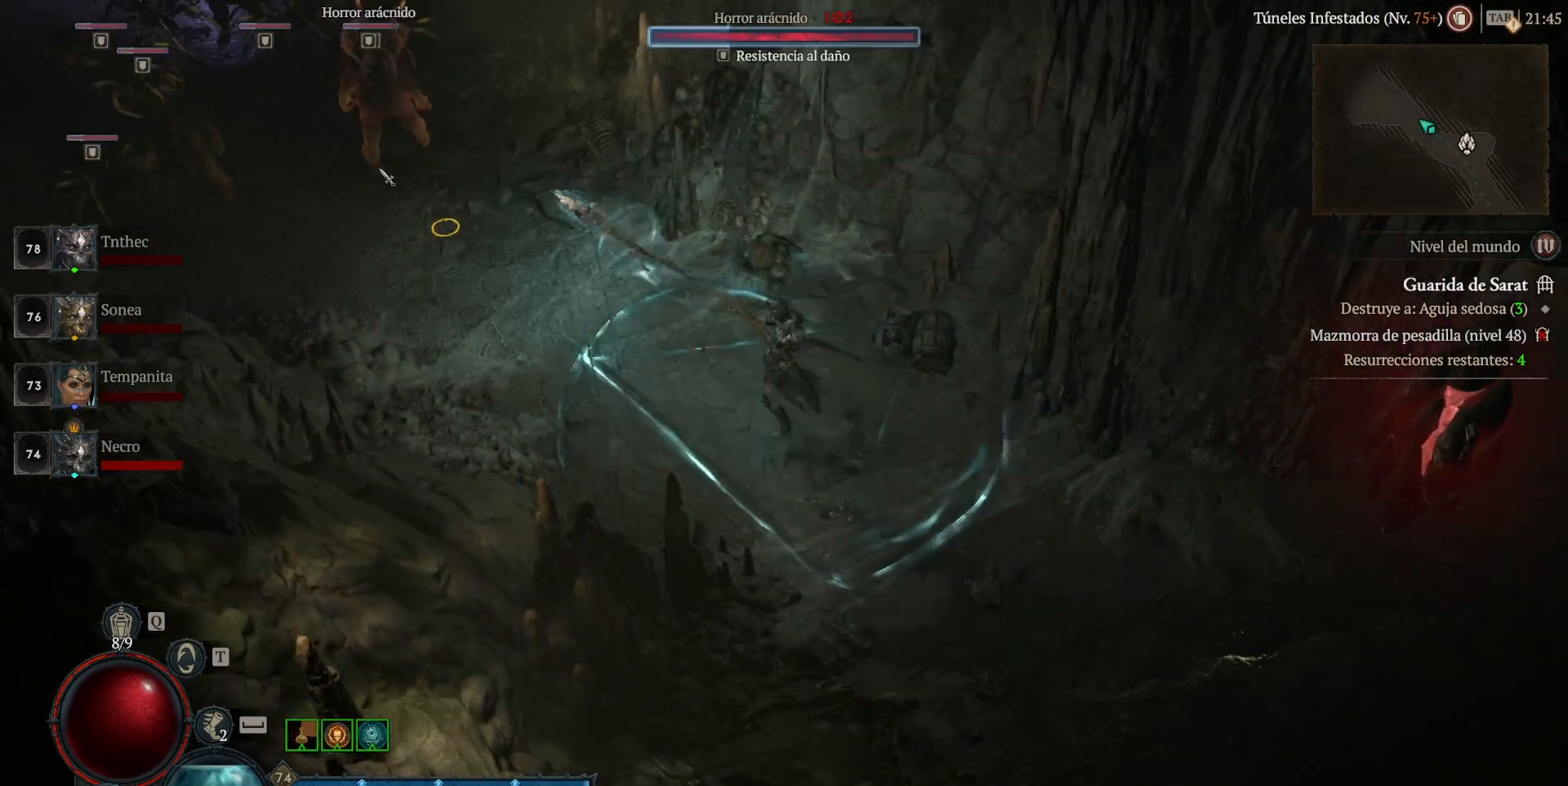
{"keys": [], "mouse": ["left"], "events": [[120, "shift_l", "down"], [240, "mouse_right", "down"], [360, "mouse_right", "up"], [400, "shift_l", "up"], [480, "mouse_left", "down"]]}
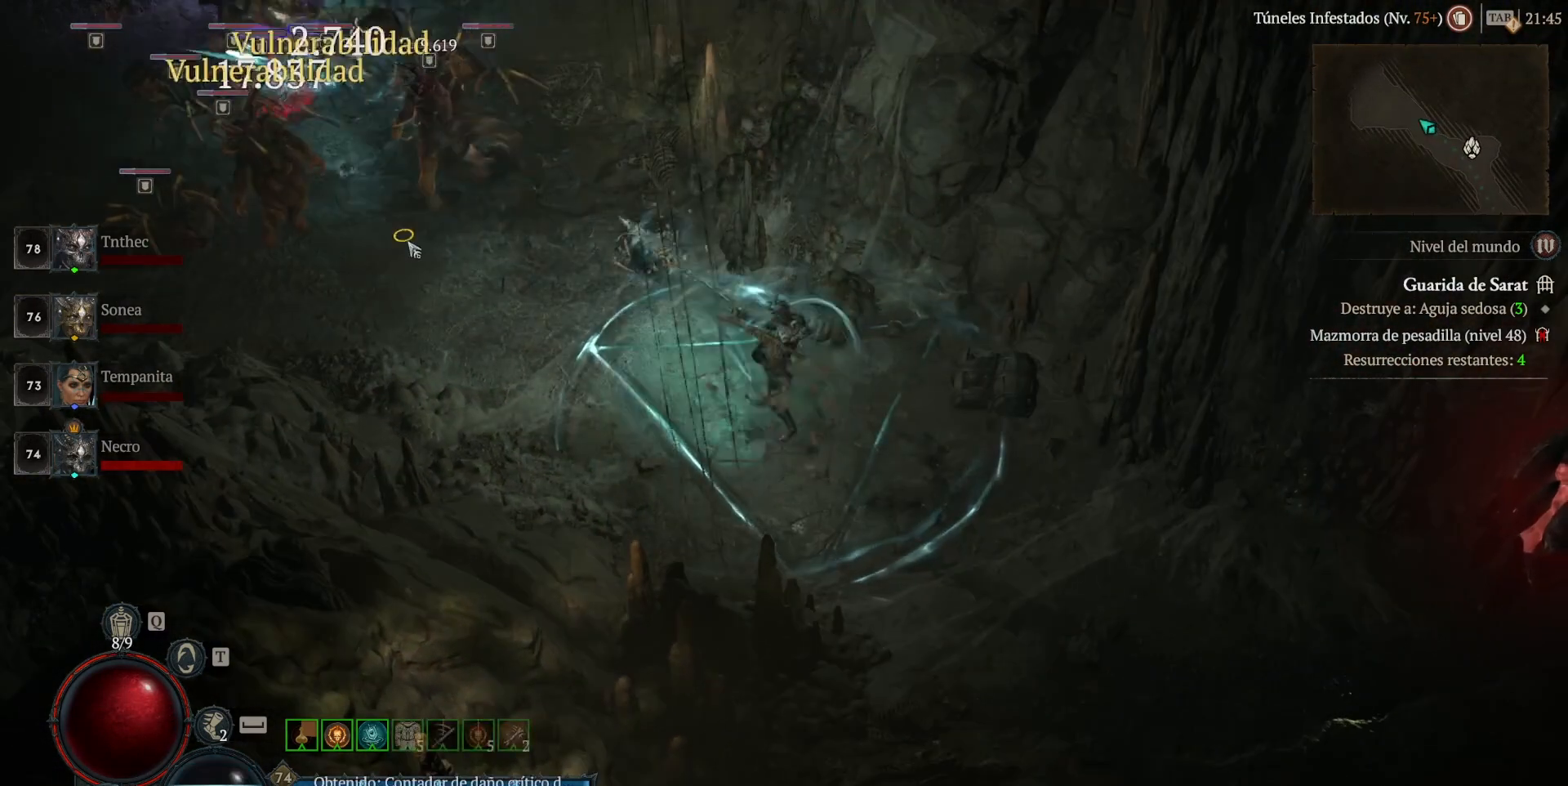
{"keys": ["shift_l"], "mouse": [], "events": [[160, "mouse_left", "up"], [160, "shift_l", "down"], [280, "mouse_right", "down"], [440, "mouse_right", "up"]]}
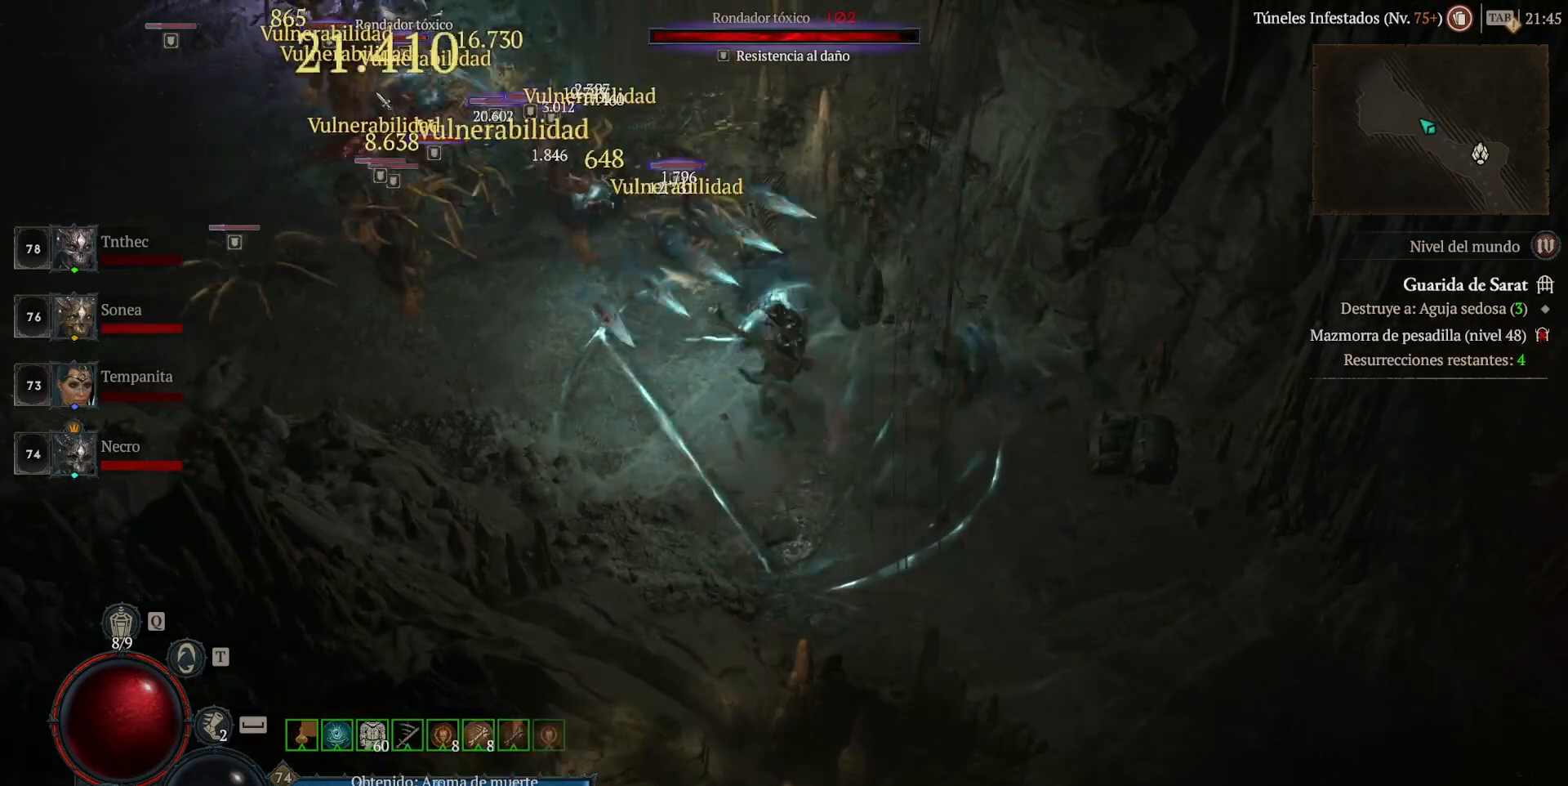
{"keys": ["shift_l"], "mouse": ["right"], "events": [[40, "mouse_right", "down"], [160, "mouse_right", "up"], [240, "mouse_right", "down"], [360, "mouse_right", "up"], [480, "mouse_right", "down"]]}
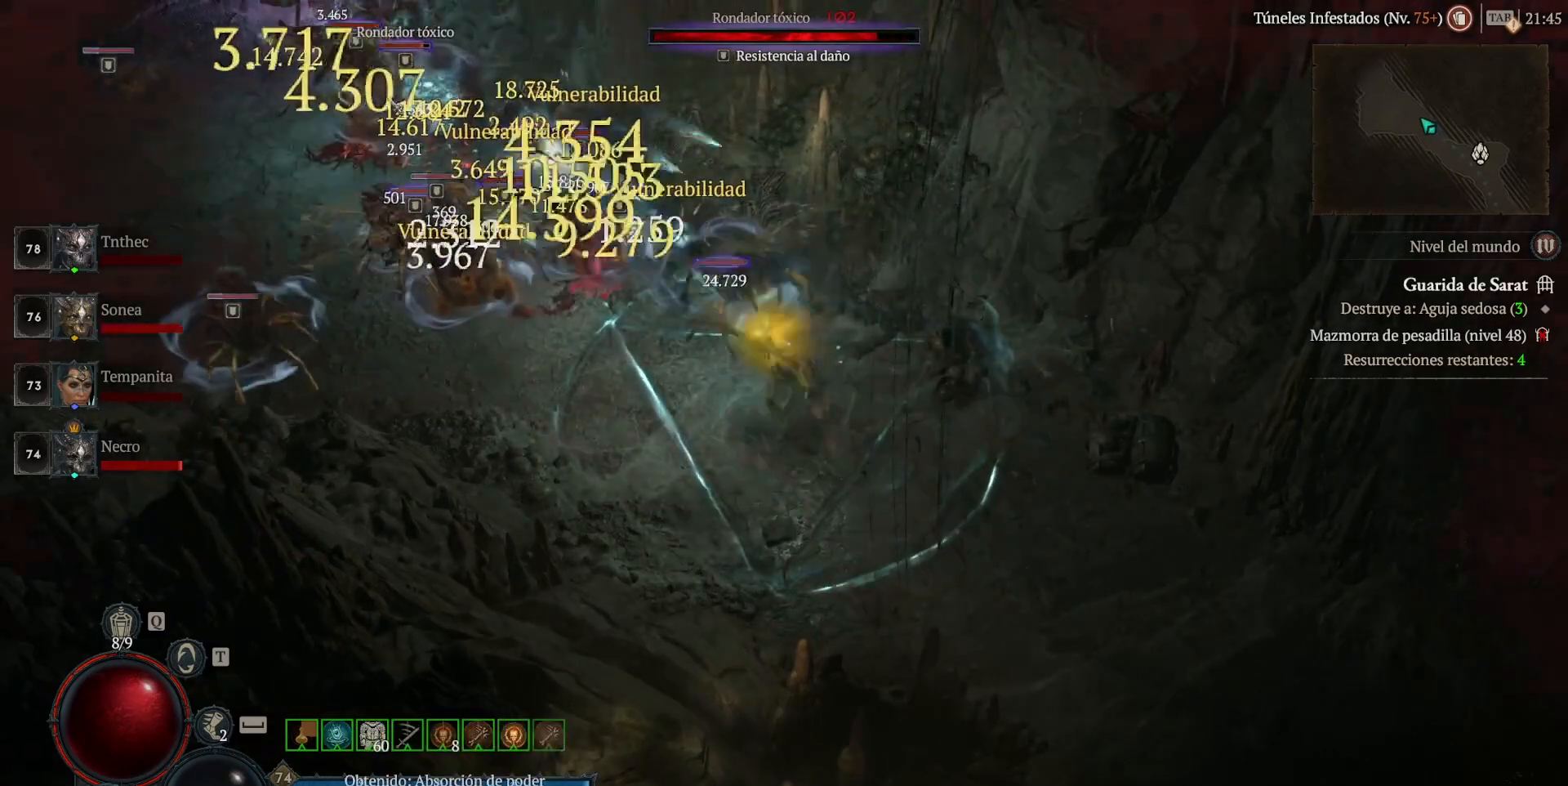
{"keys": ["shift_l"], "mouse": ["right"], "events": [[120, "mouse_right", "up"], [200, "mouse_right", "down"], [320, "mouse_right", "up"], [440, "mouse_right", "down"]]}
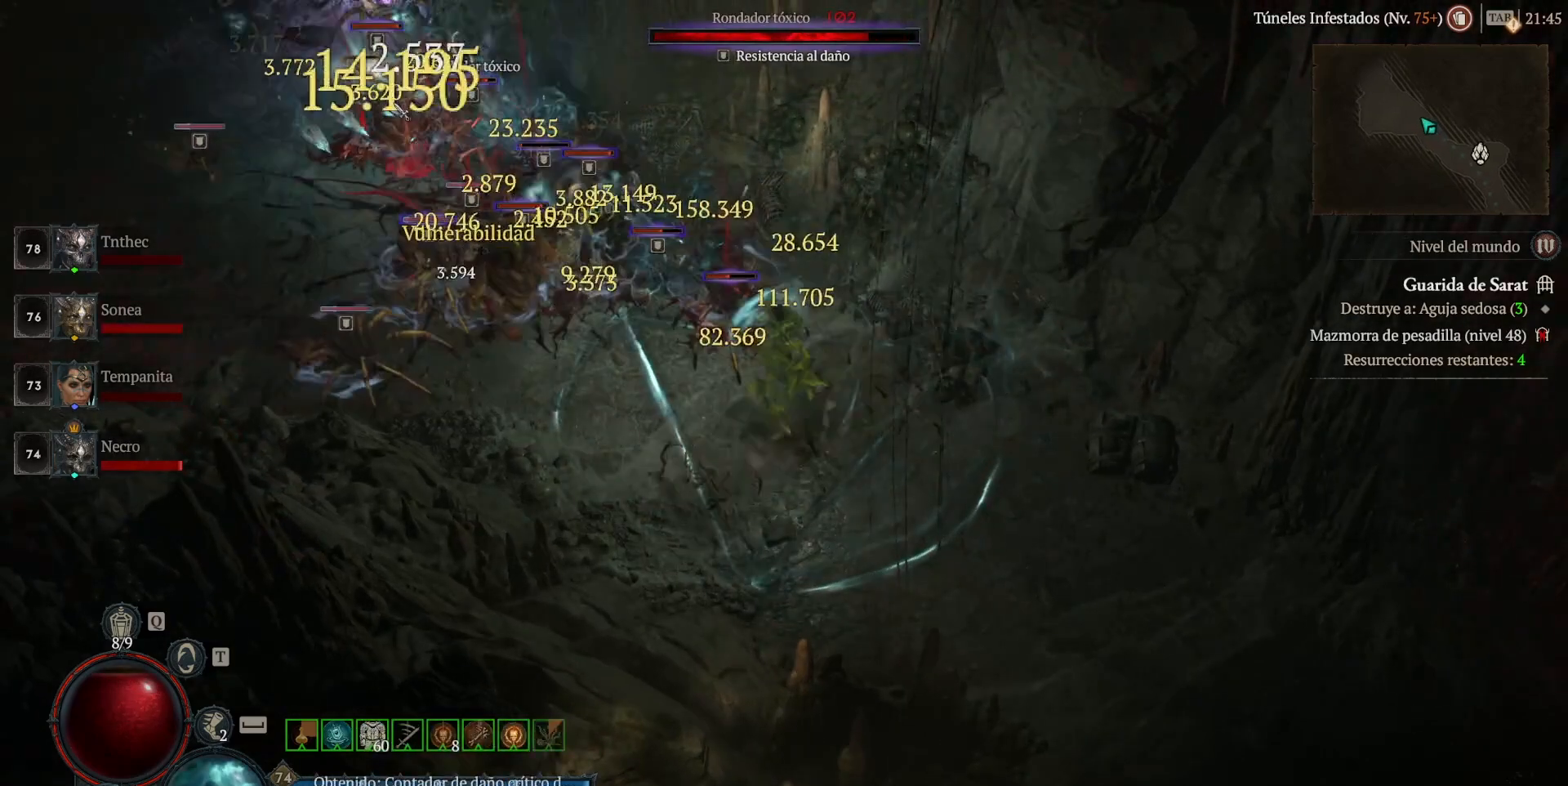
{"keys": ["shift_l"], "mouse": [], "events": [[40, "mouse_right", "up"], [120, "mouse_right", "down"], [200, "mouse_right", "up"], [320, "mouse_right", "down"], [440, "mouse_right", "up"]]}
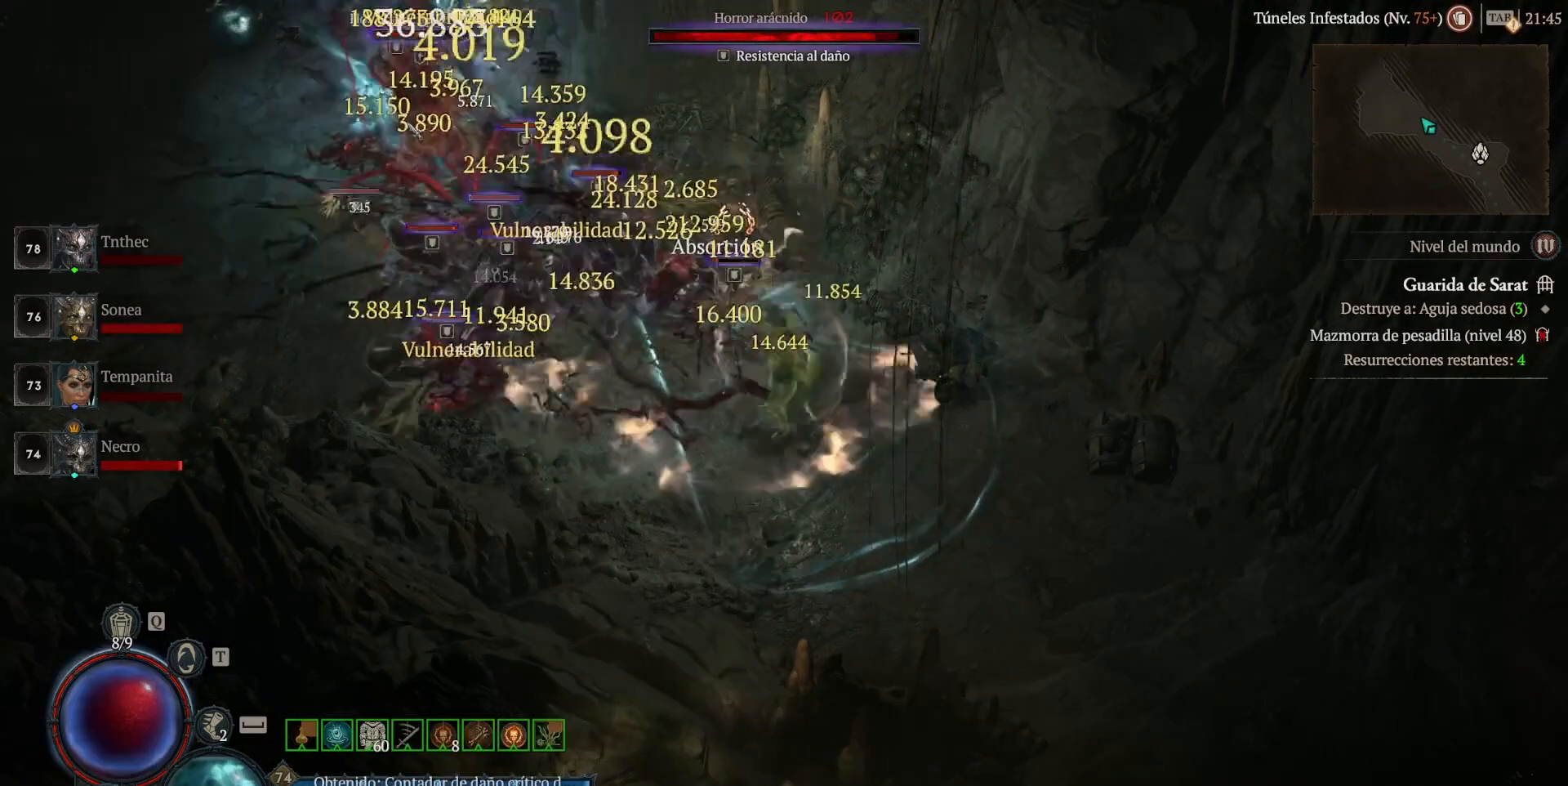
{"keys": [], "mouse": [], "events": [[80, "mouse_right", "down"], [160, "mouse_right", "up"], [240, "mouse_right", "down"], [360, "mouse_right", "up"], [400, "shift_l", "up"]]}
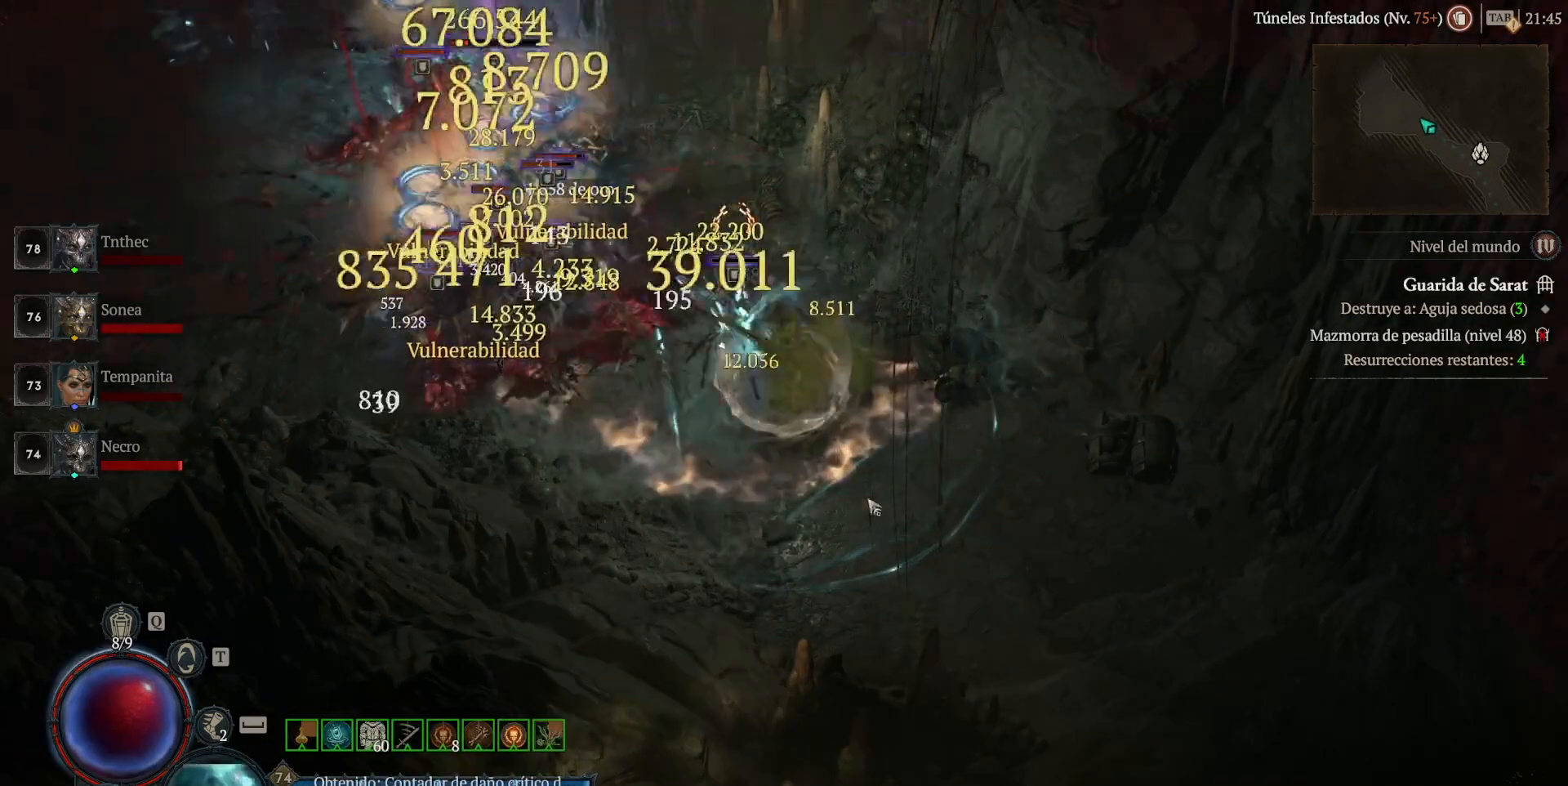
{"keys": ["shift_l"], "mouse": [], "events": [[80, "mouse_left", "down"], [400, "mouse_left", "up"], [440, "shift_l", "down"]]}
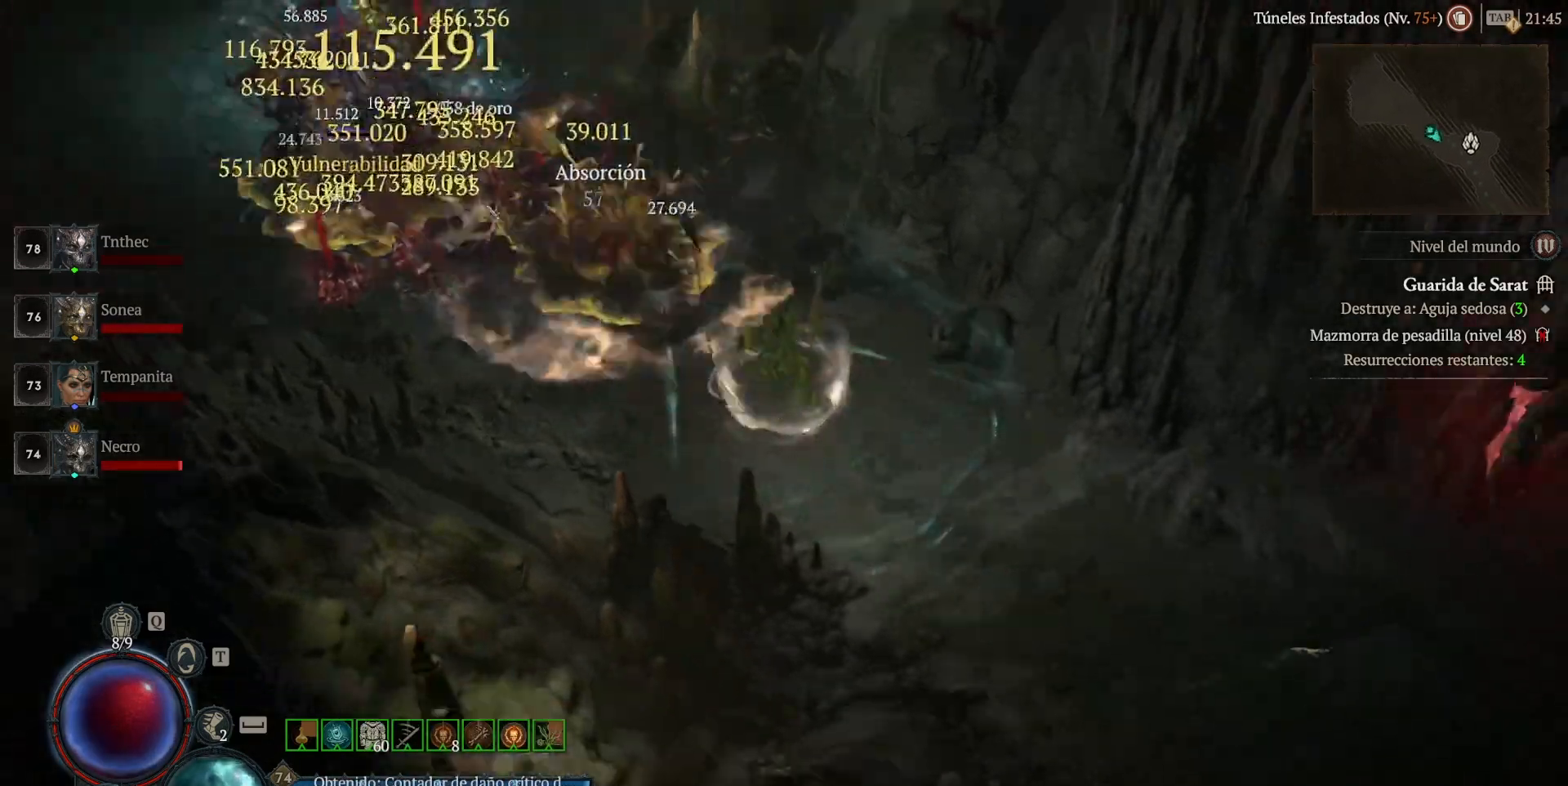
{"keys": [], "mouse": [], "events": [[40, "mouse_right", "down"], [240, "mouse_right", "up"], [400, "mouse_right", "down"], [480, "mouse_right", "up"], [520, "shift_l", "up"]]}
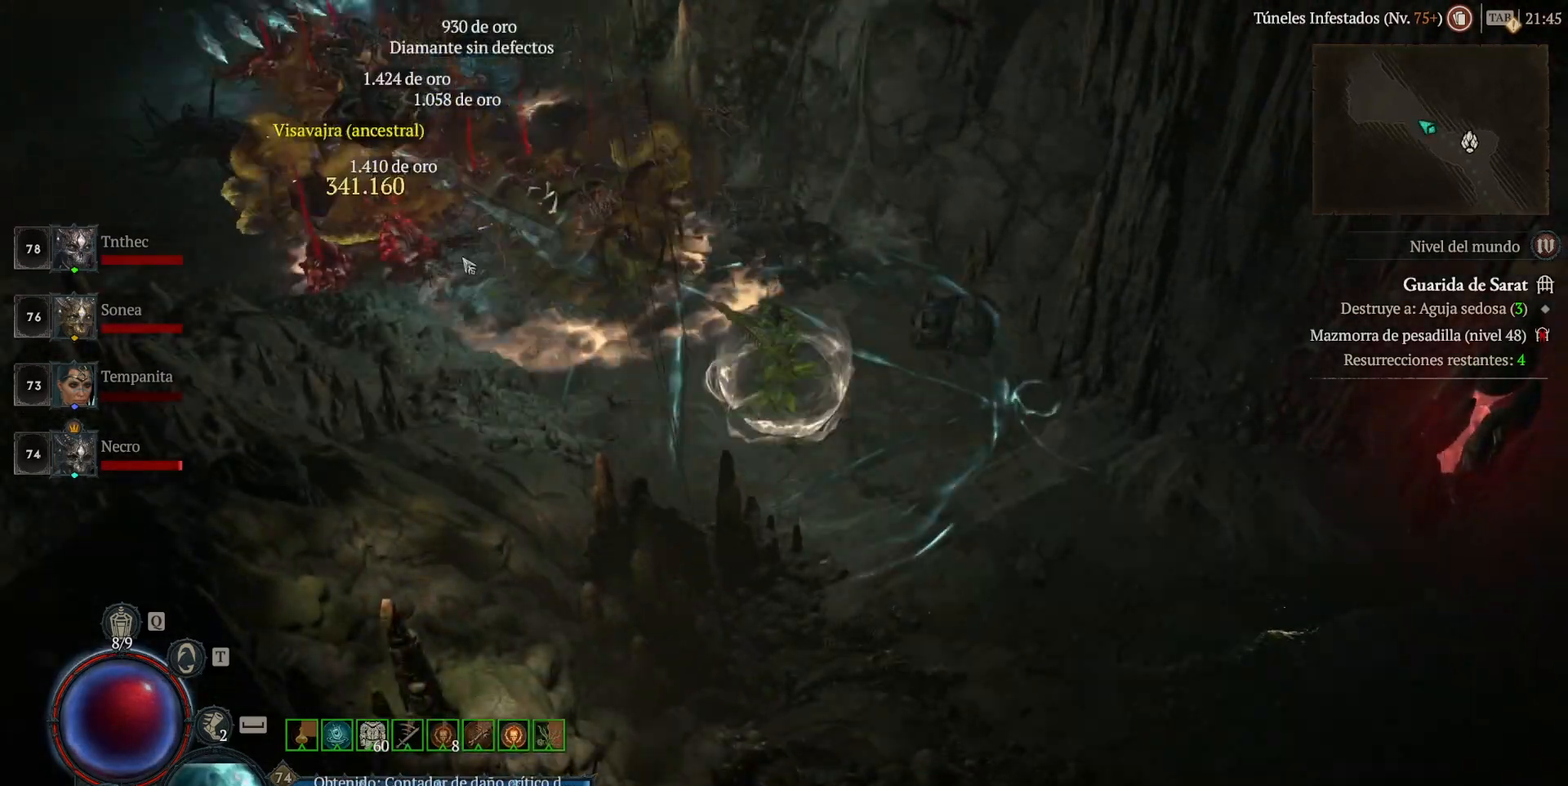
{"keys": [], "mouse": ["left"], "events": [[280, "mouse_left", "down"]]}
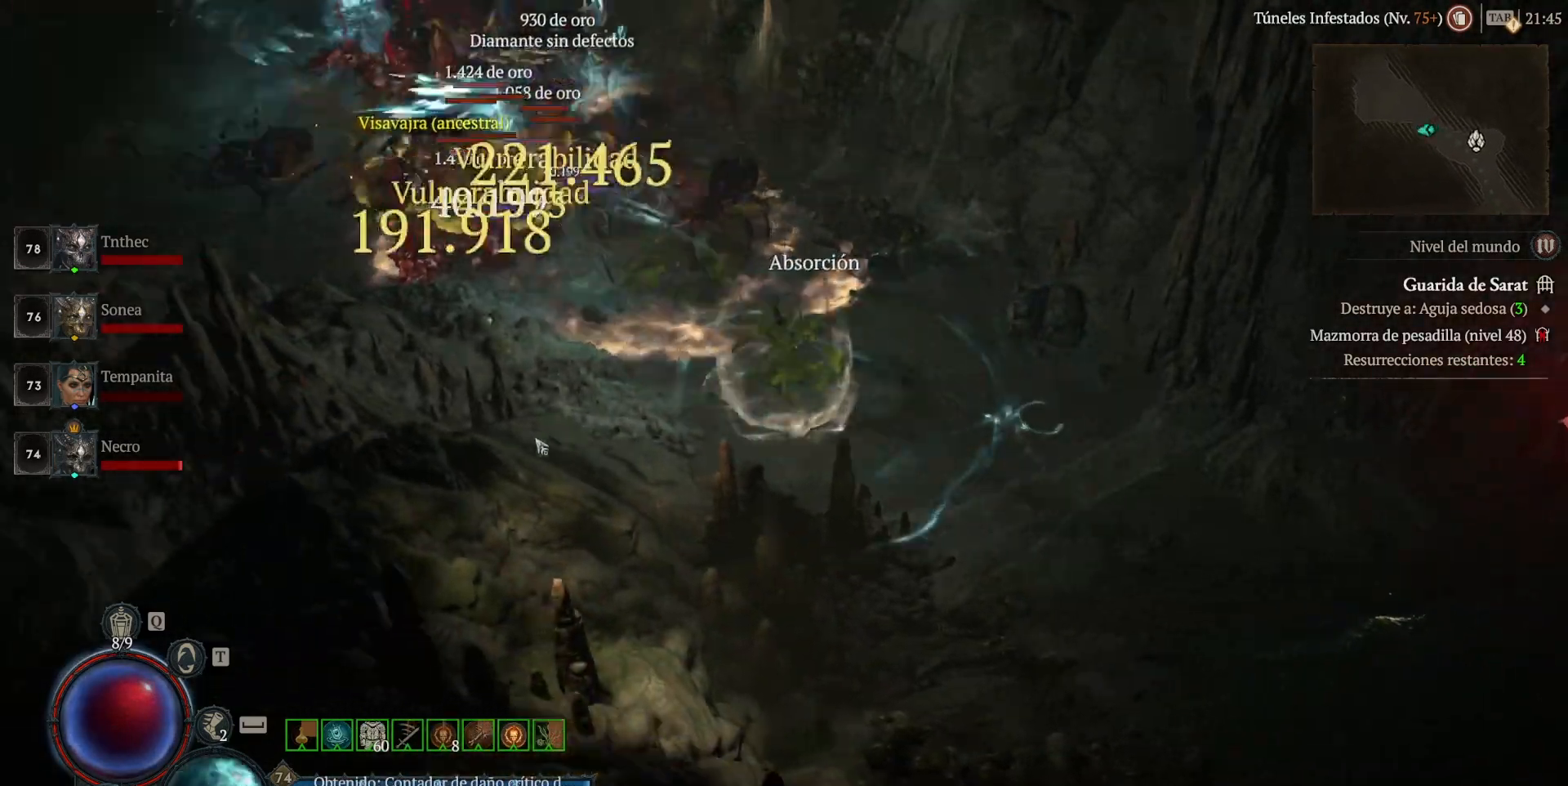
{"keys": [], "mouse": ["left"], "events": [[80, "mouse_left", "up"], [120, "shift_l", "down"], [280, "mouse_right", "down"], [360, "mouse_right", "up"], [400, "shift_l", "up"], [480, "mouse_left", "down"]]}
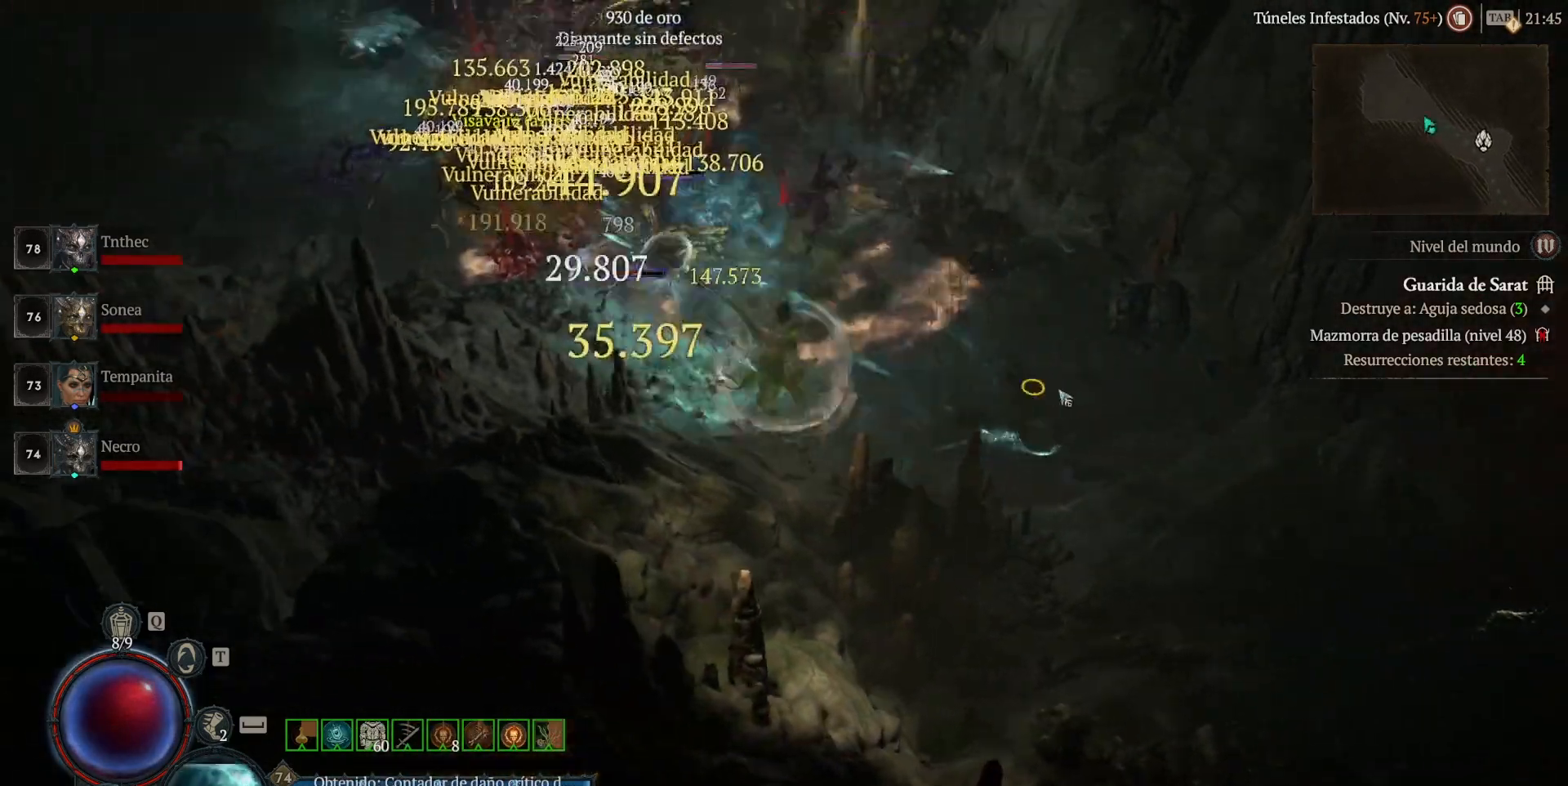
{"keys": [], "mouse": ["left"], "events": [[120, "mouse_left", "up"], [200, "shift_l", "down"], [320, "mouse_right", "down"], [360, "shift_l", "up"], [400, "mouse_right", "up"], [480, "mouse_left", "down"]]}
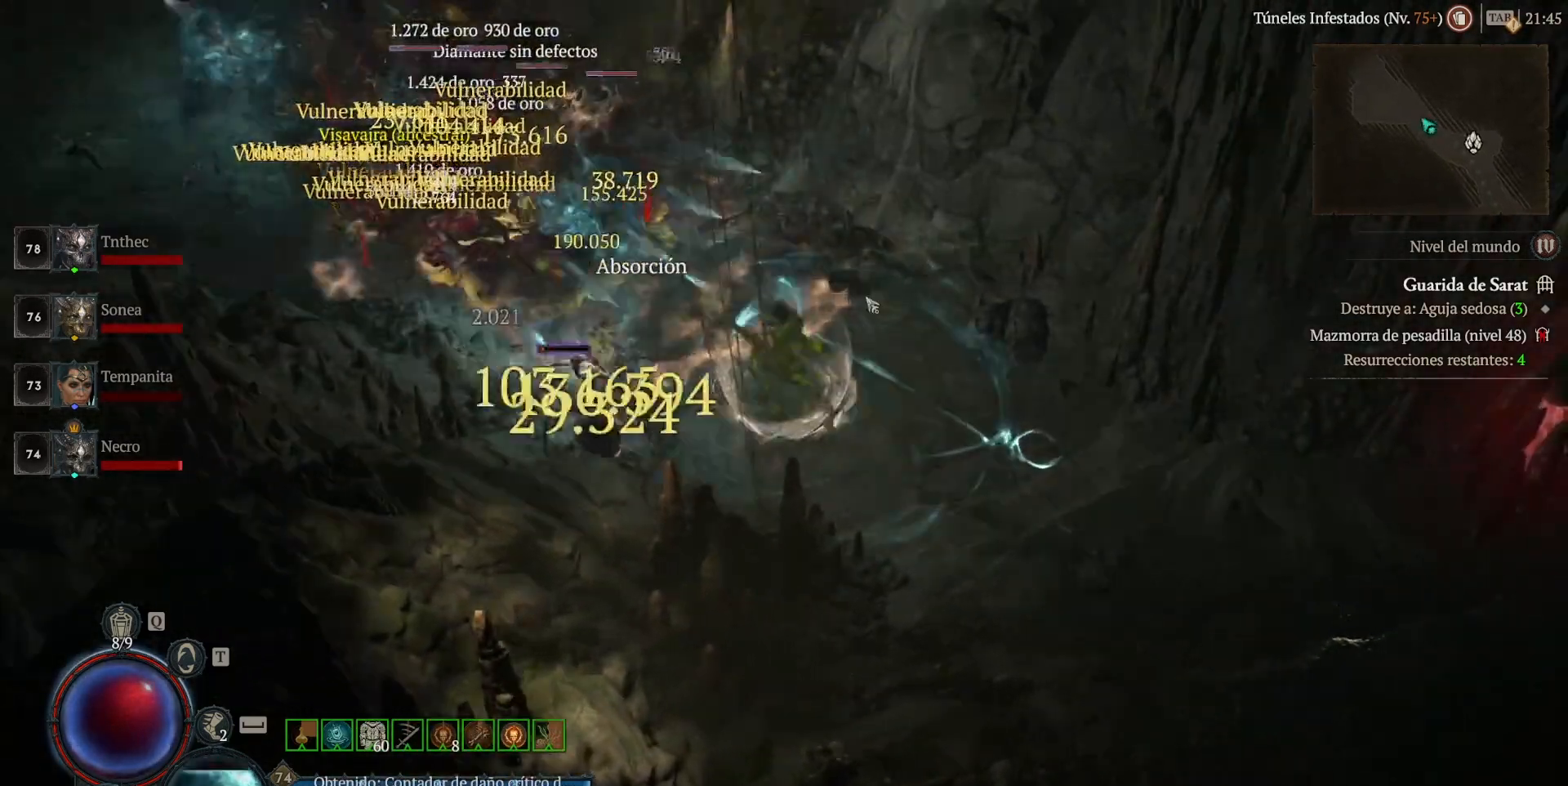
{"keys": [], "mouse": ["left"], "events": [[160, "mouse_left", "up"], [200, "shift_l", "down"], [360, "mouse_right", "down"], [400, "shift_l", "up"], [440, "mouse_right", "up"], [520, "mouse_left", "down"]]}
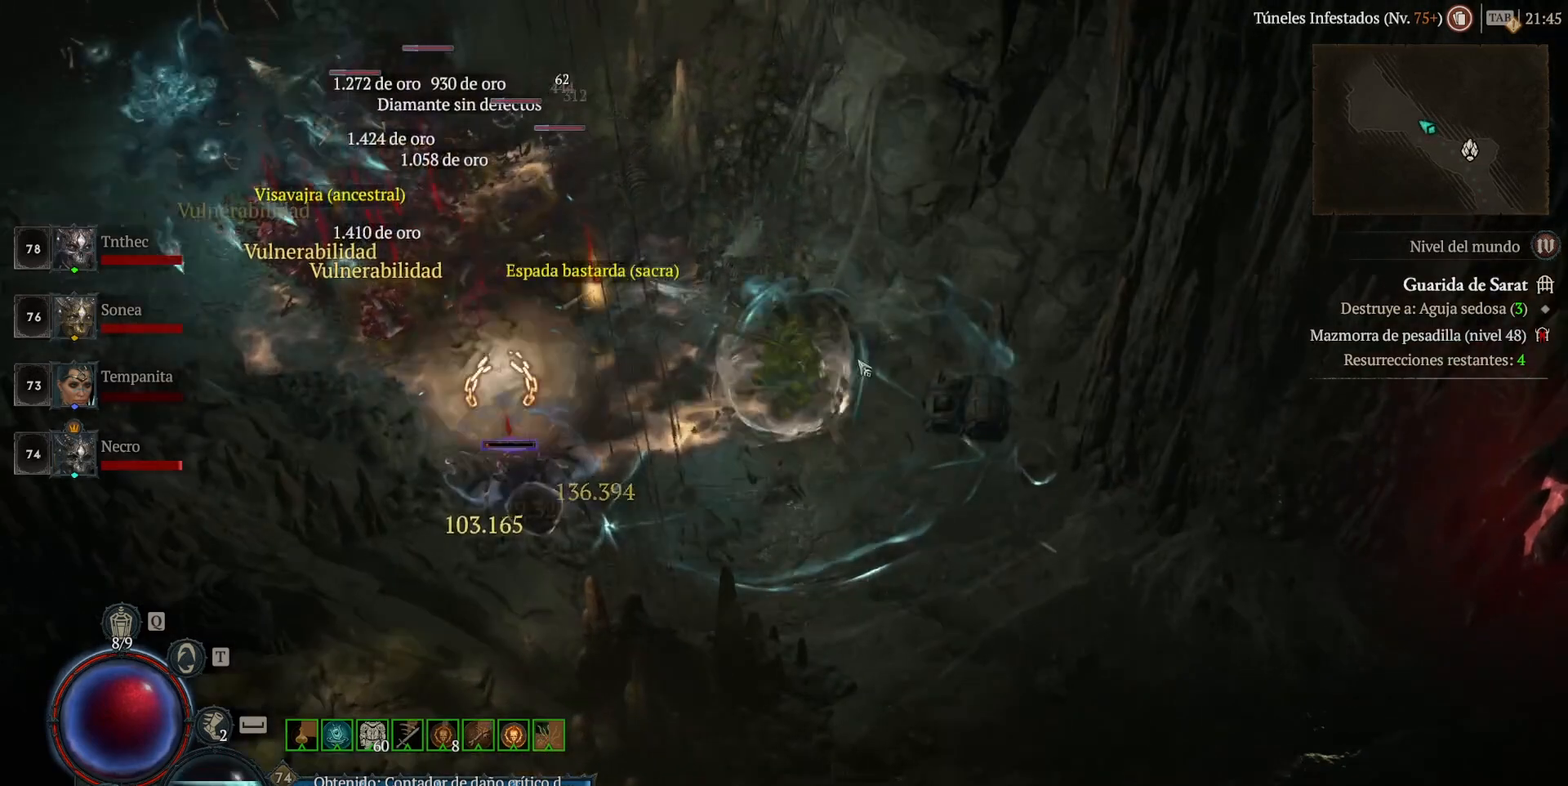
{"keys": [], "mouse": [], "events": [[160, "mouse_left", "up"], [200, "shift_l", "down"], [280, "mouse_right", "down"], [360, "shift_l", "up"], [440, "mouse_right", "up"]]}